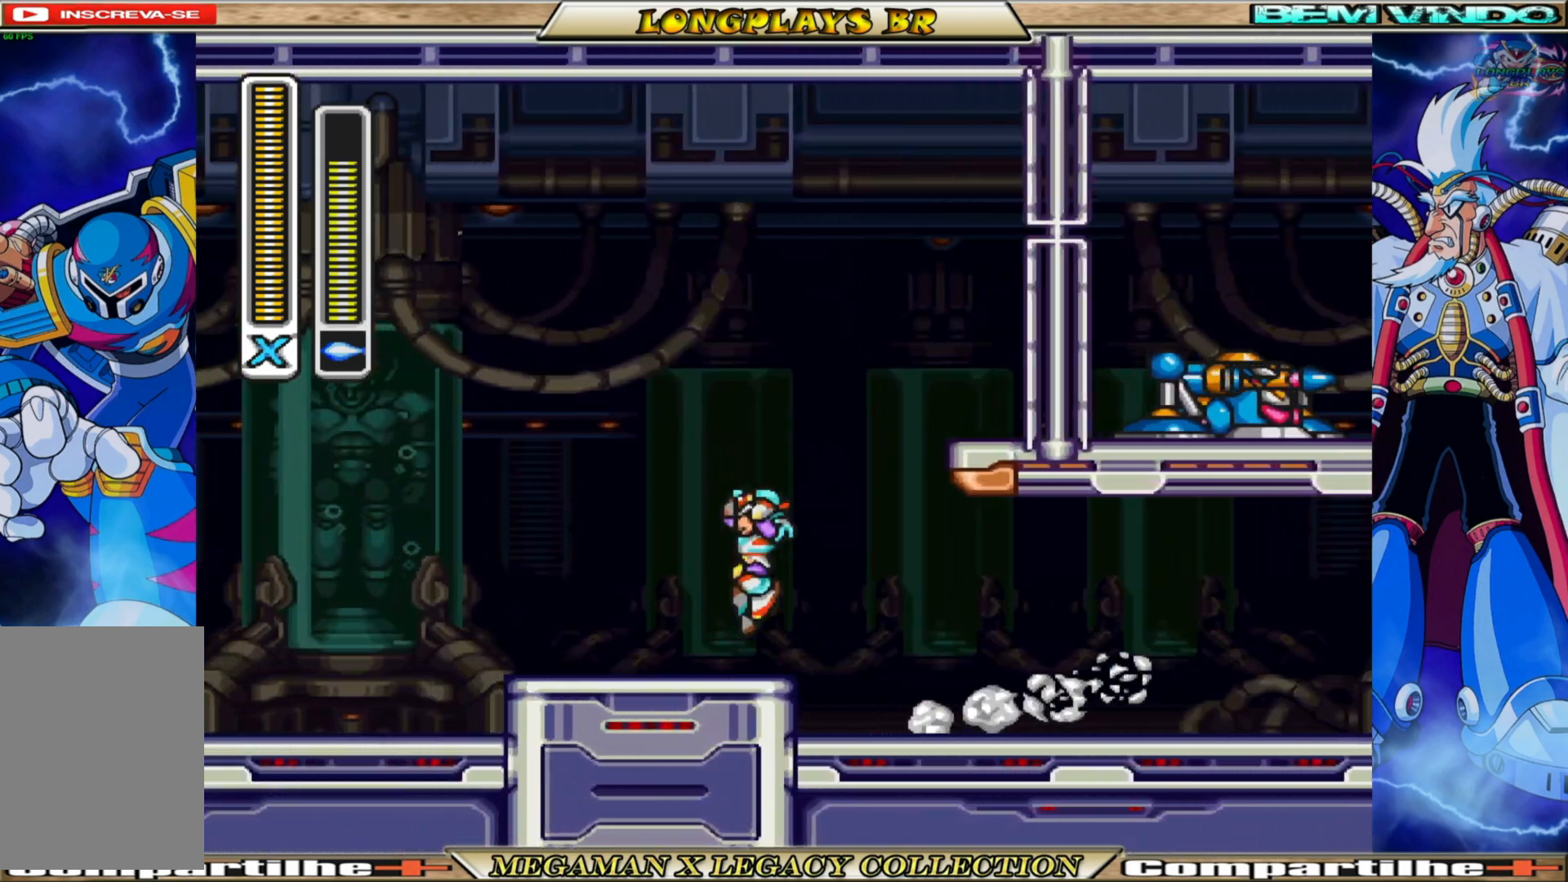
Gameplay with a controller (Xbox layout); each line is a JSON object with the inputs held at the frame after it. "events" lists button and stick changes between this image and that frame as [ms after this image, input, new state], when the widget could be followed in between.
{"buttons": [], "left_stick": "center", "right_stick": "center", "events": [[100, "A", "up"], [117, "B", "up"], [133, "DPAD_LEFT", "up"], [267, "DPAD_RIGHT", "down"], [400, "DPAD_RIGHT", "up"]]}
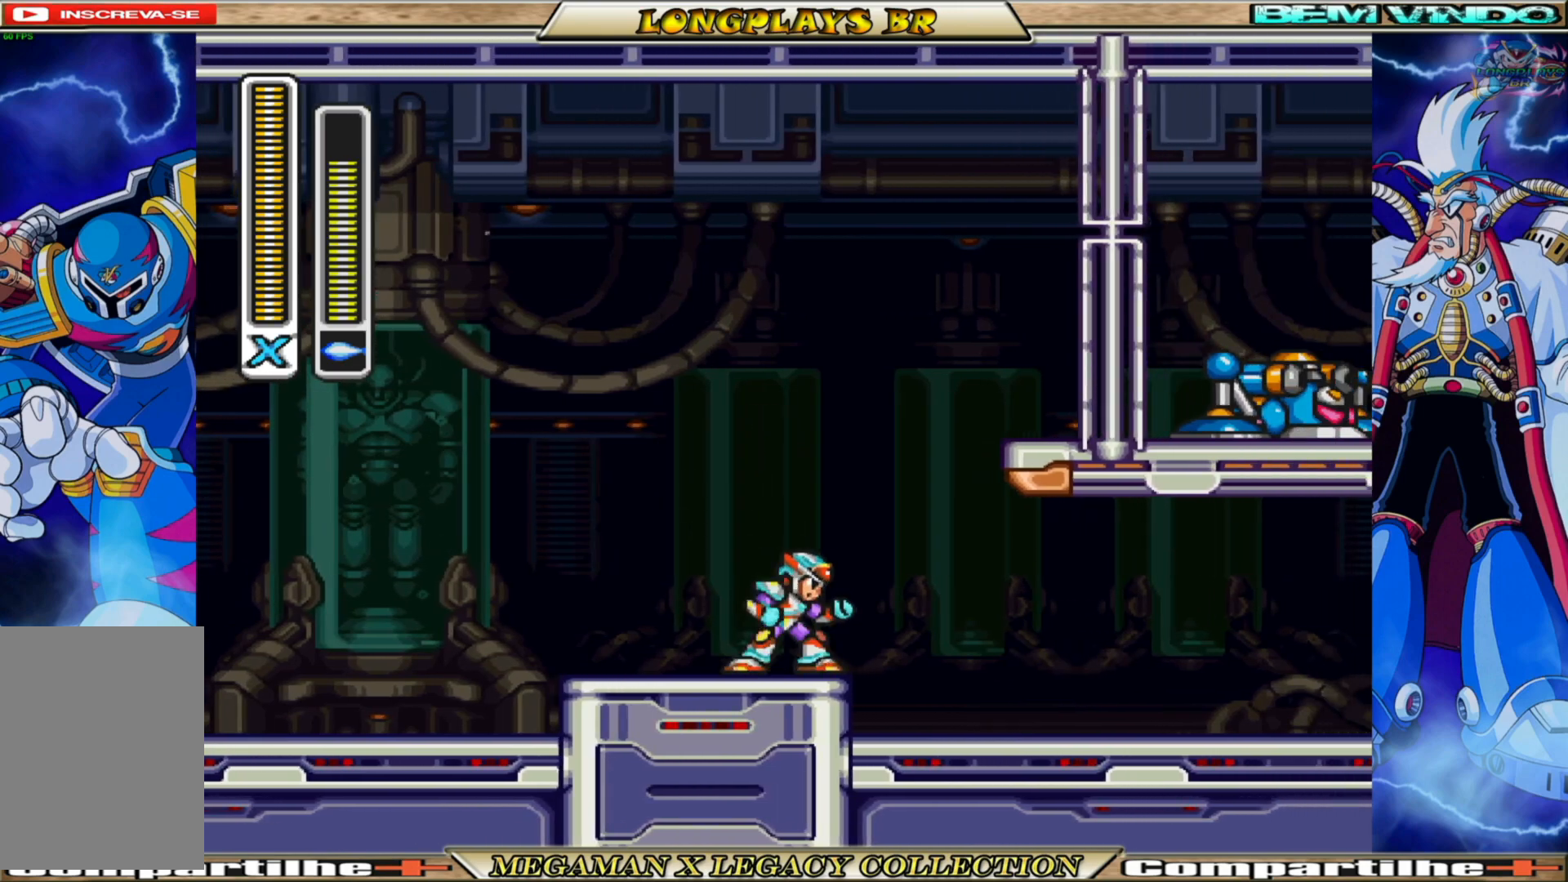
{"buttons": [], "left_stick": "center", "right_stick": "center", "events": [[67, "A", "down"], [217, "DPAD_RIGHT", "down"], [333, "DPAD_RIGHT", "up"], [383, "X", "down"], [417, "A", "up"], [483, "X", "up"]]}
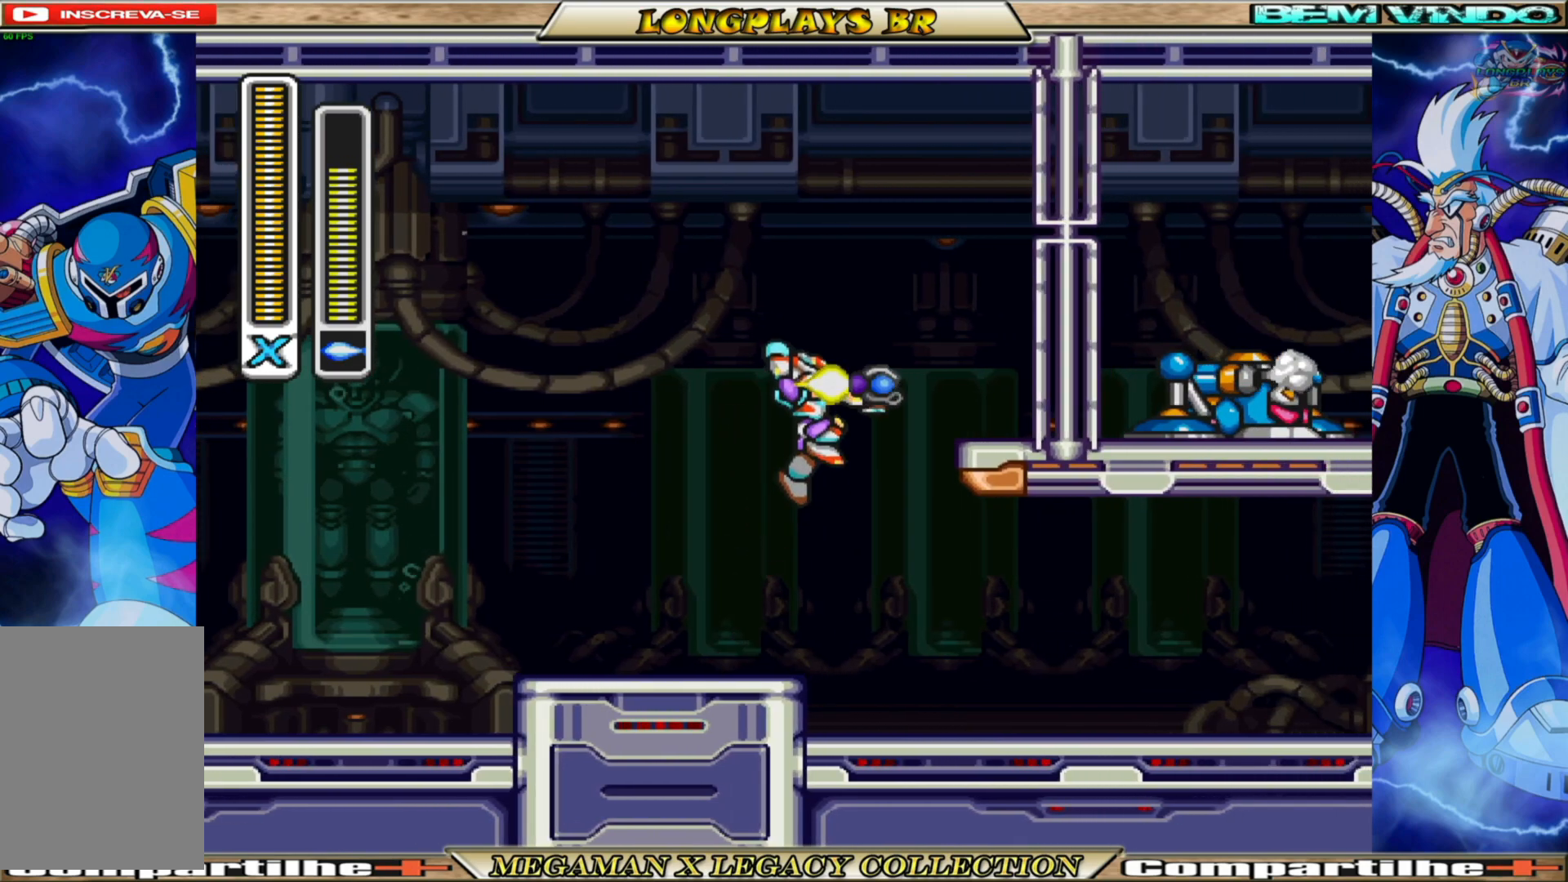
{"buttons": [], "left_stick": "center", "right_stick": "center", "events": []}
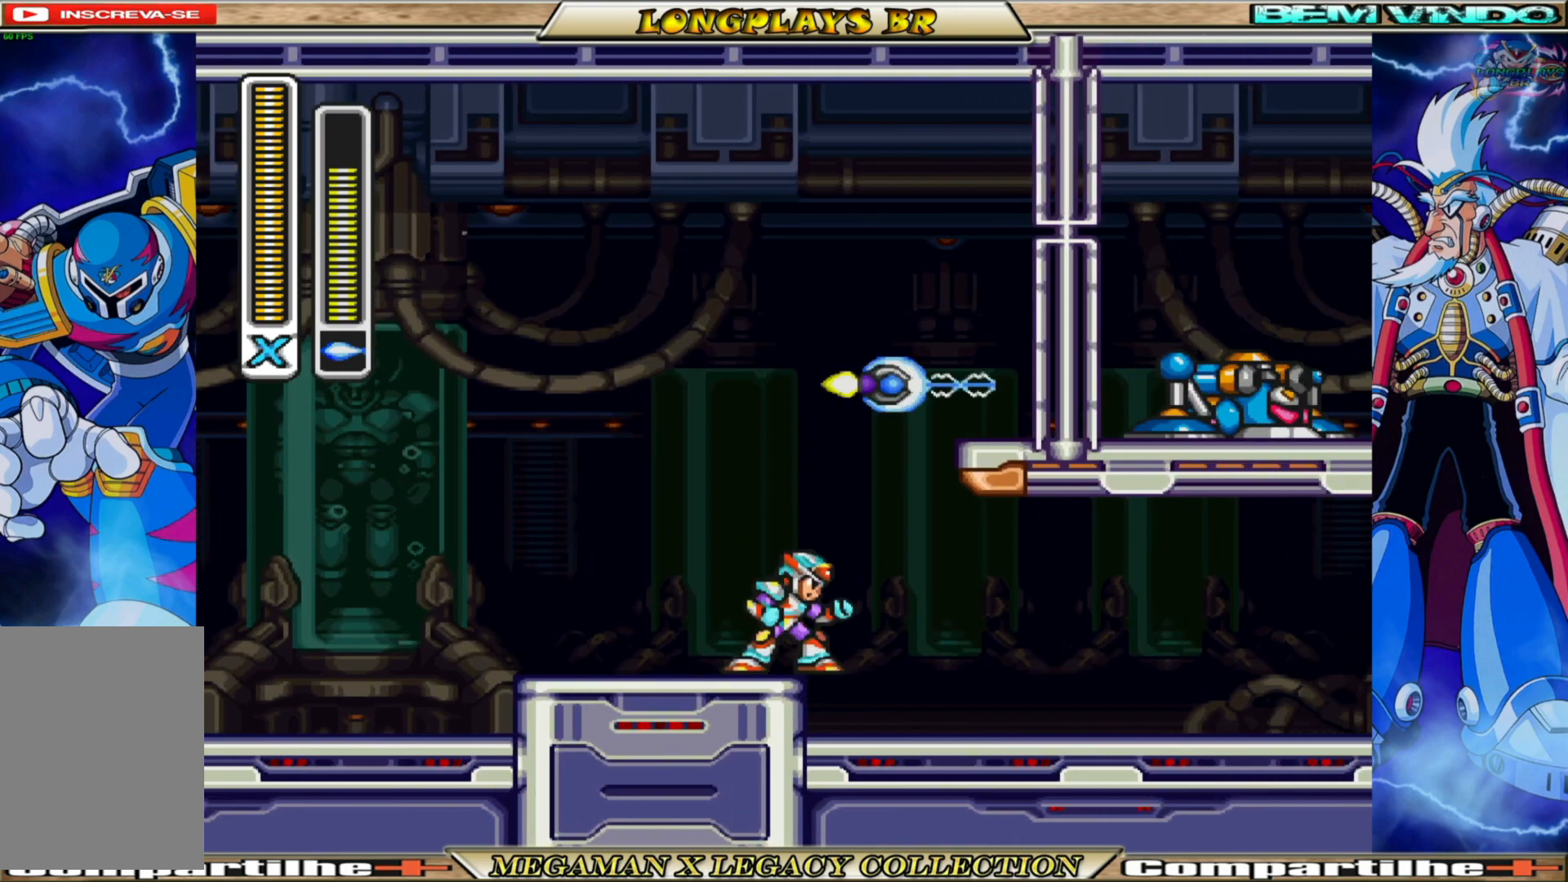
{"buttons": ["A", "DPAD_RIGHT"], "left_stick": "center", "right_stick": "center", "events": [[300, "A", "down"], [300, "DPAD_RIGHT", "down"]]}
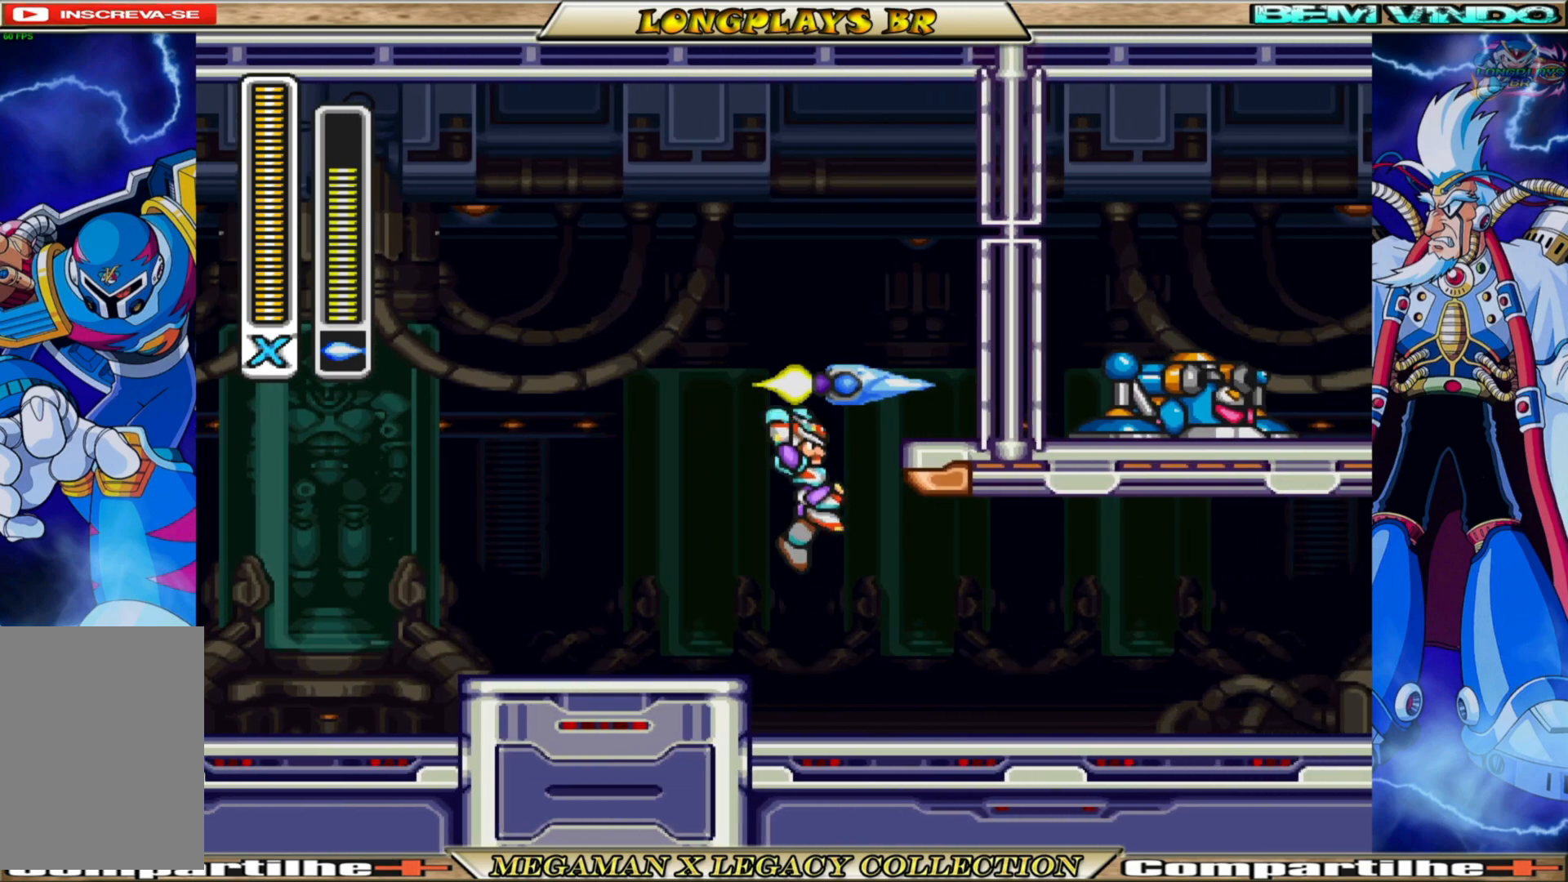
{"buttons": ["A", "DPAD_RIGHT"], "left_stick": "center", "right_stick": "center", "events": [[17, "A", "up"], [233, "A", "down"]]}
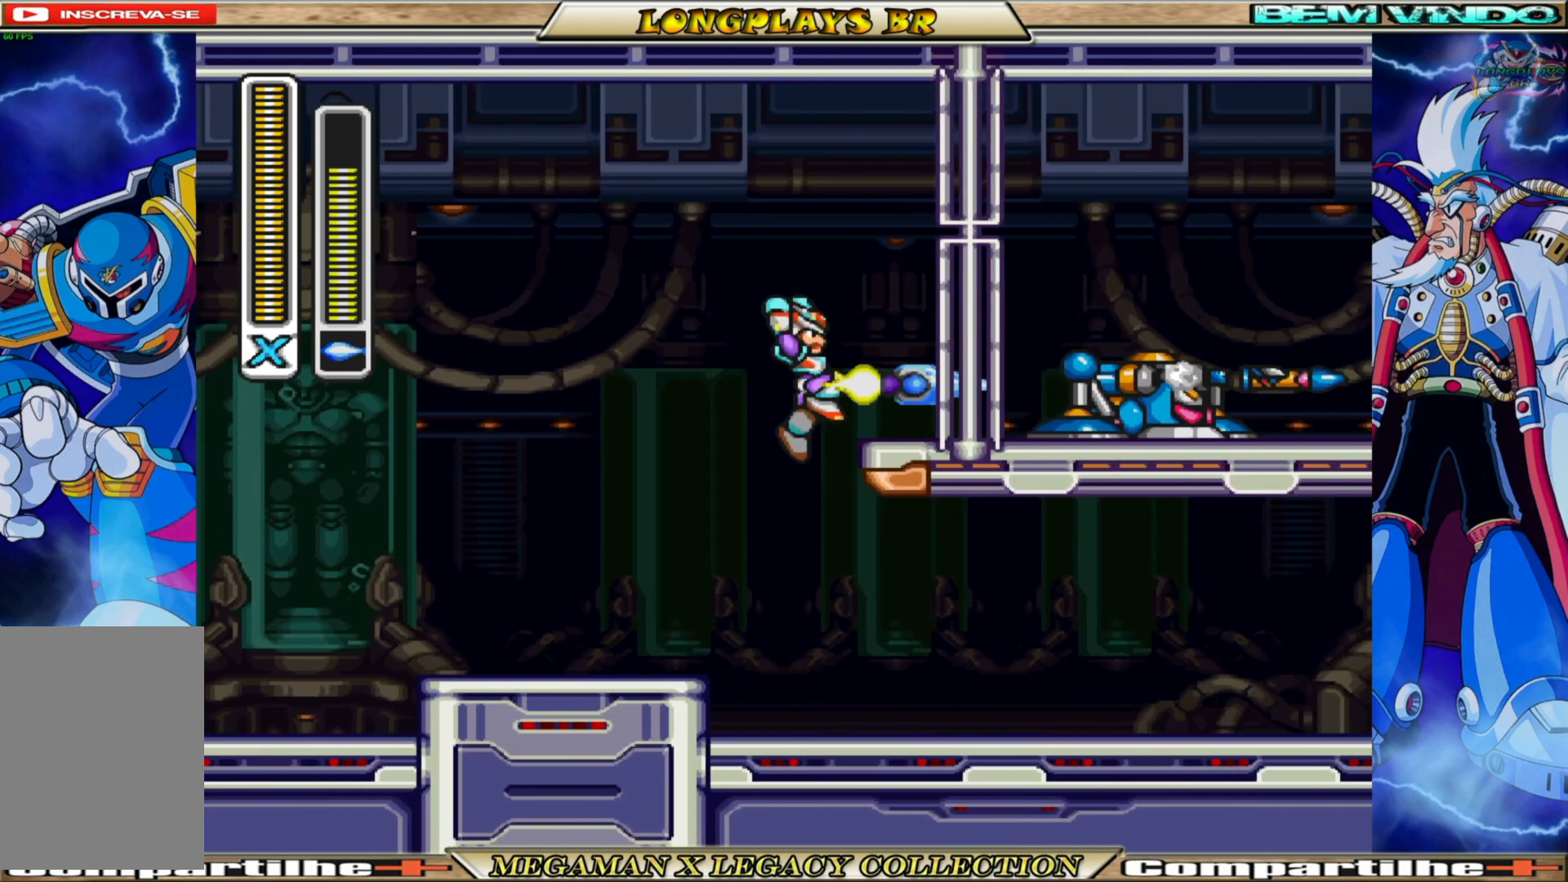
{"buttons": ["B", "DPAD_RIGHT"], "left_stick": "center", "right_stick": "center", "events": [[83, "A", "up"], [217, "DPAD_RIGHT", "up"], [433, "DPAD_RIGHT", "down"], [467, "B", "down"]]}
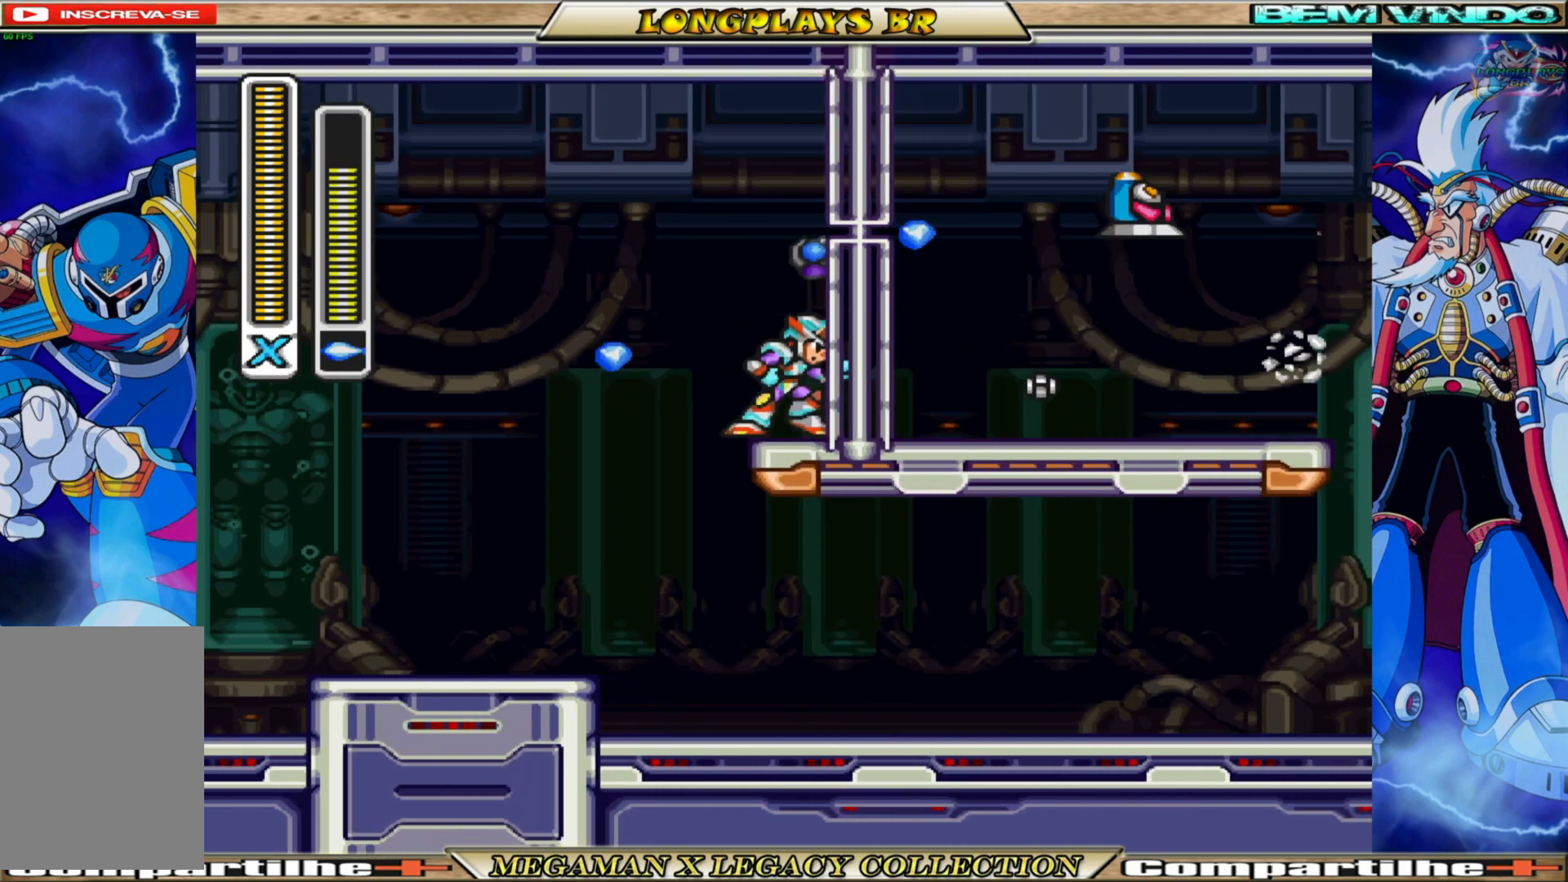
{"buttons": [], "left_stick": "center", "right_stick": "center", "events": [[417, "B", "up"], [417, "DPAD_RIGHT", "up"]]}
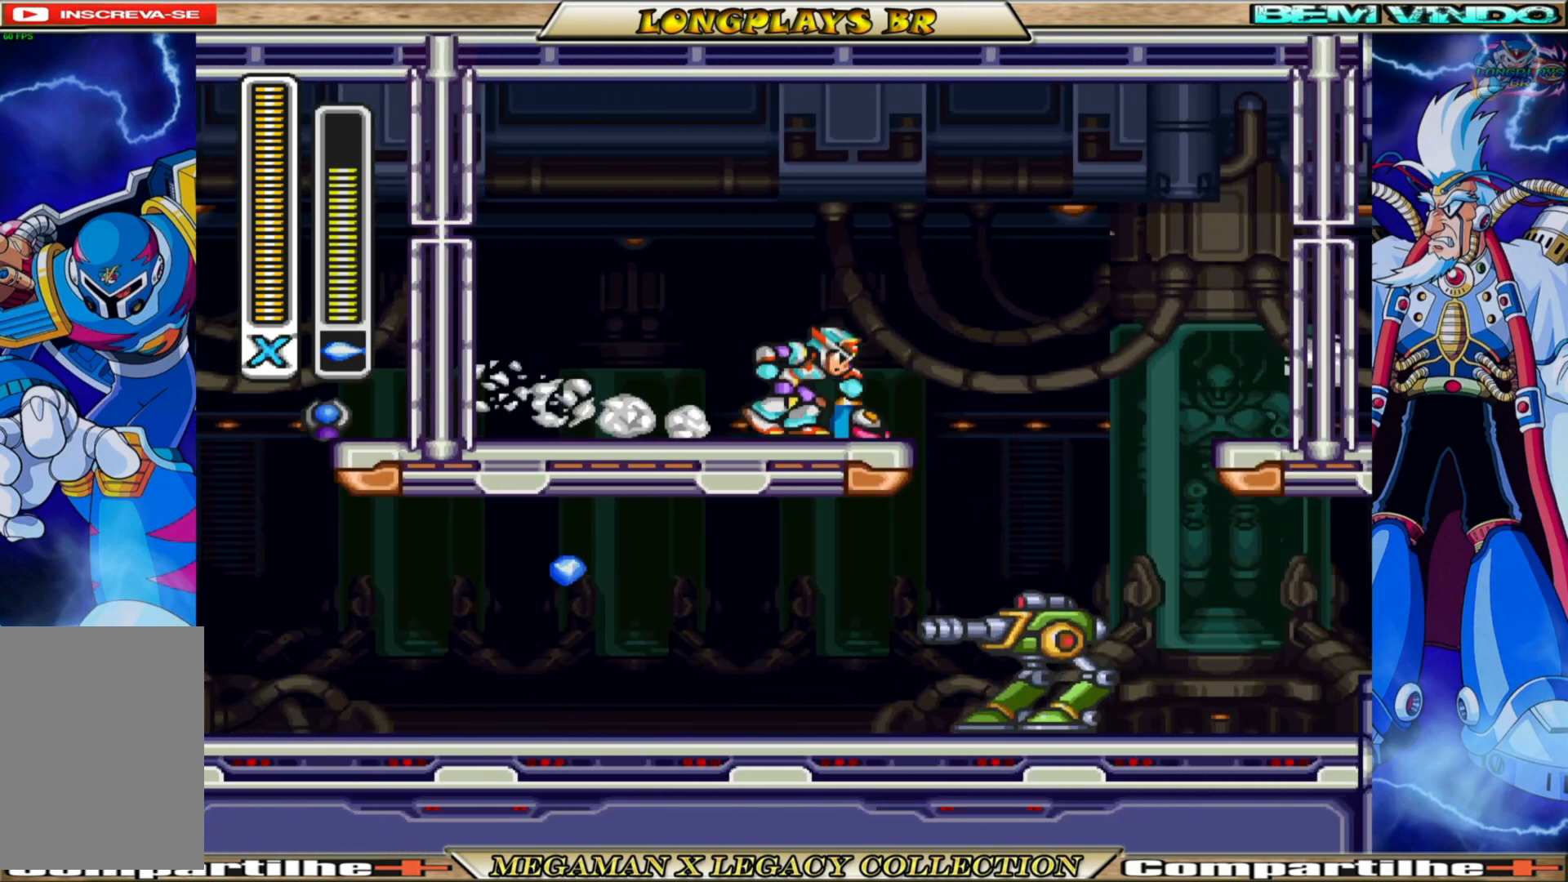
{"buttons": ["A", "B", "DPAD_RIGHT"], "left_stick": "center", "right_stick": "center", "events": [[233, "DPAD_RIGHT", "down"], [250, "B", "down"], [383, "A", "down"]]}
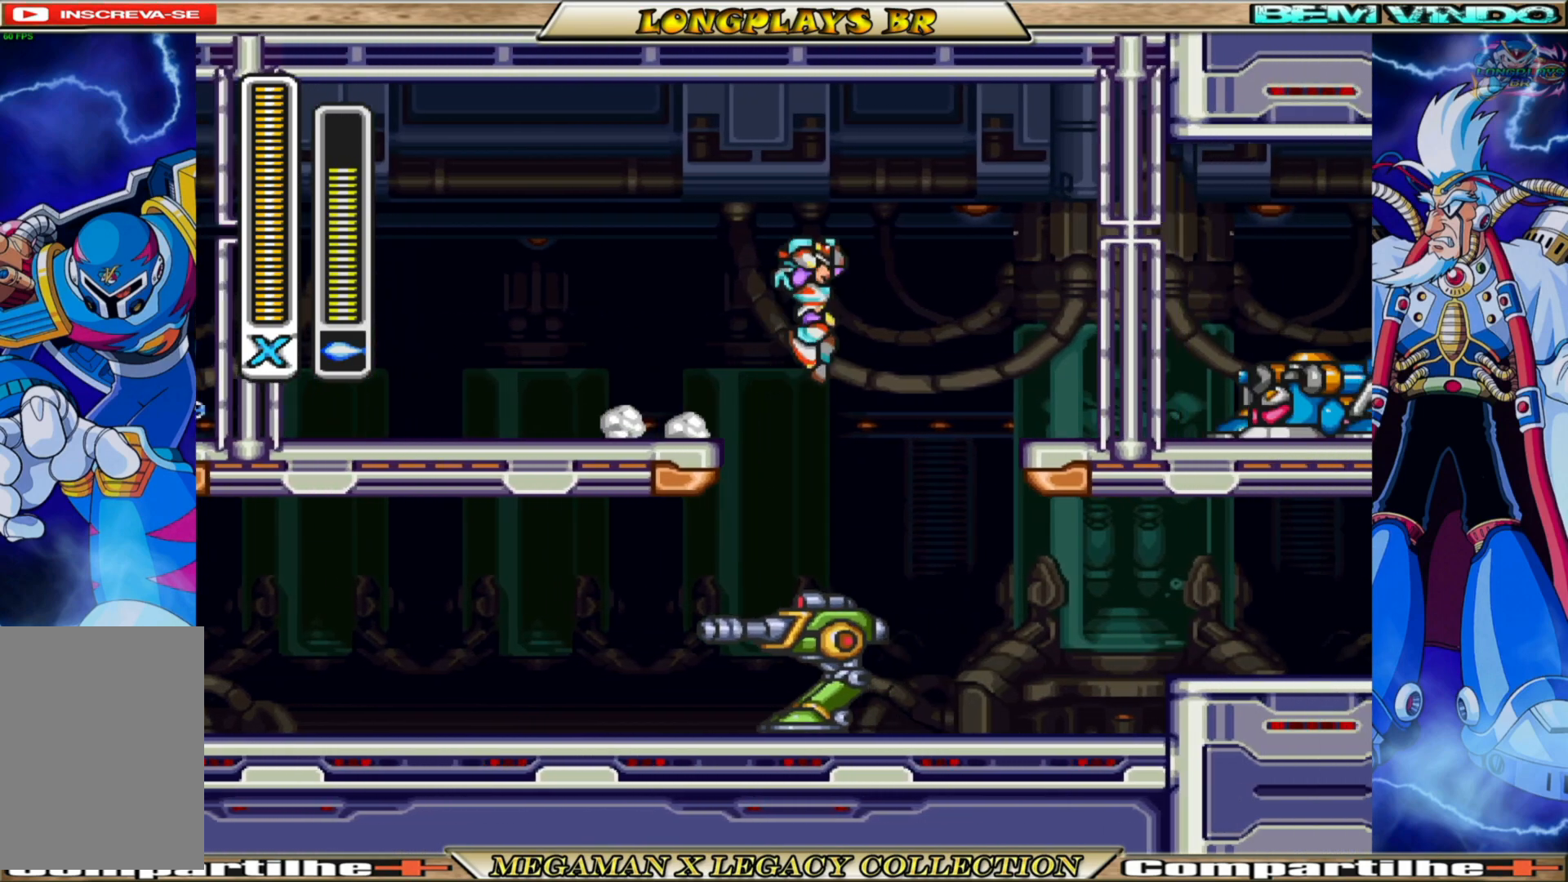
{"buttons": [], "left_stick": "center", "right_stick": "center", "events": [[83, "A", "up"], [117, "B", "up"], [283, "DPAD_RIGHT", "up"]]}
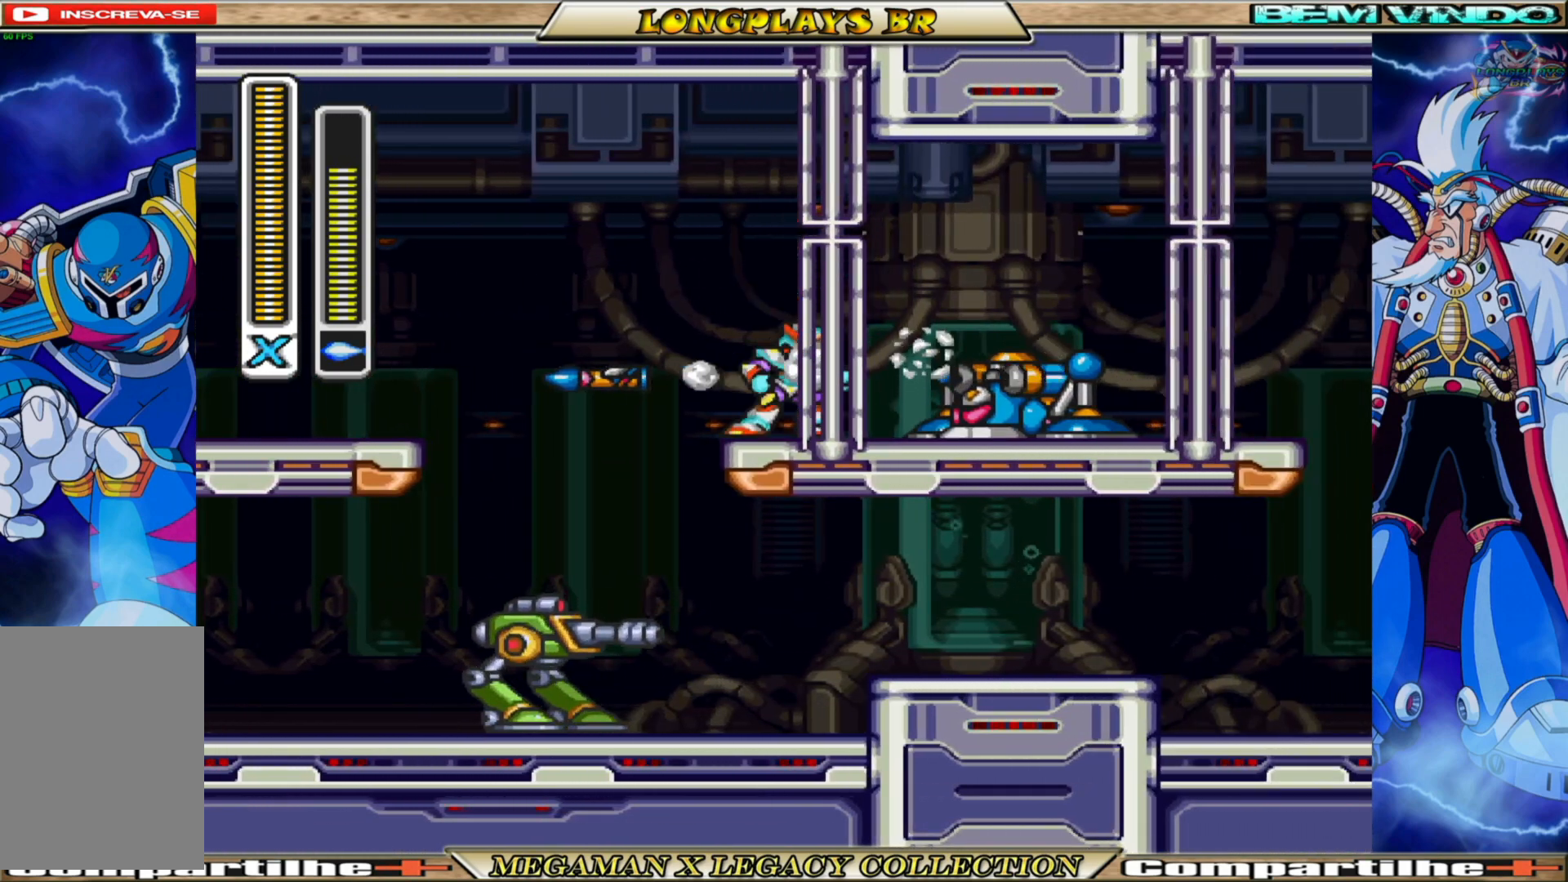
{"buttons": ["A", "B", "DPAD_LEFT"], "left_stick": "center", "right_stick": "center", "events": [[117, "X", "down"], [217, "X", "up"], [333, "DPAD_LEFT", "down"], [350, "A", "down"], [350, "B", "down"]]}
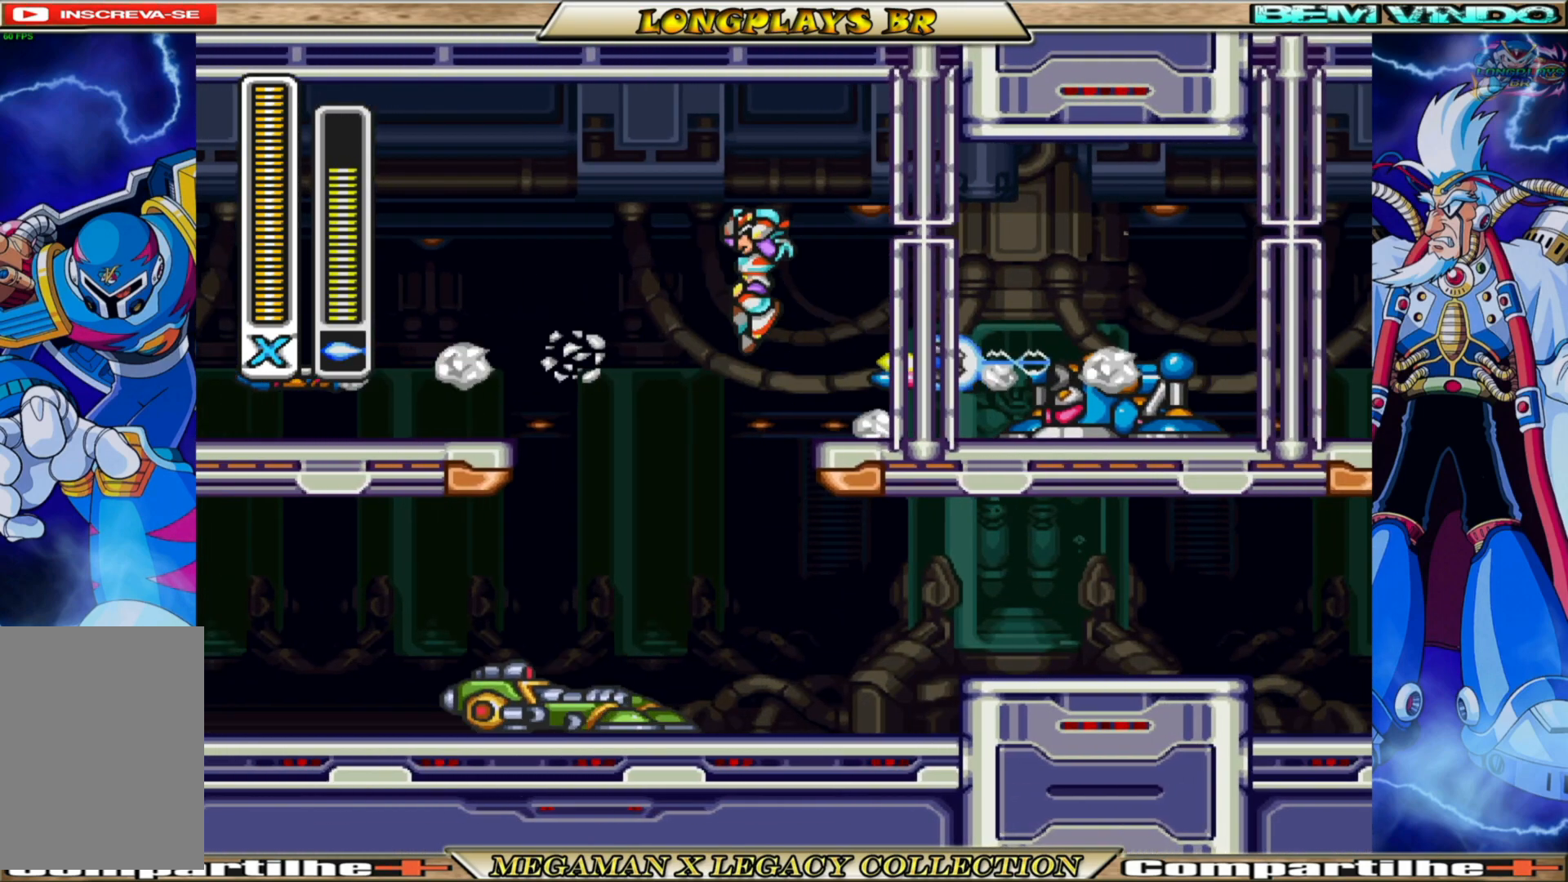
{"buttons": [], "left_stick": "center", "right_stick": "center", "events": [[50, "DPAD_LEFT", "up"], [150, "DPAD_RIGHT", "down"], [350, "DPAD_RIGHT", "up"], [417, "A", "up"], [433, "B", "up"]]}
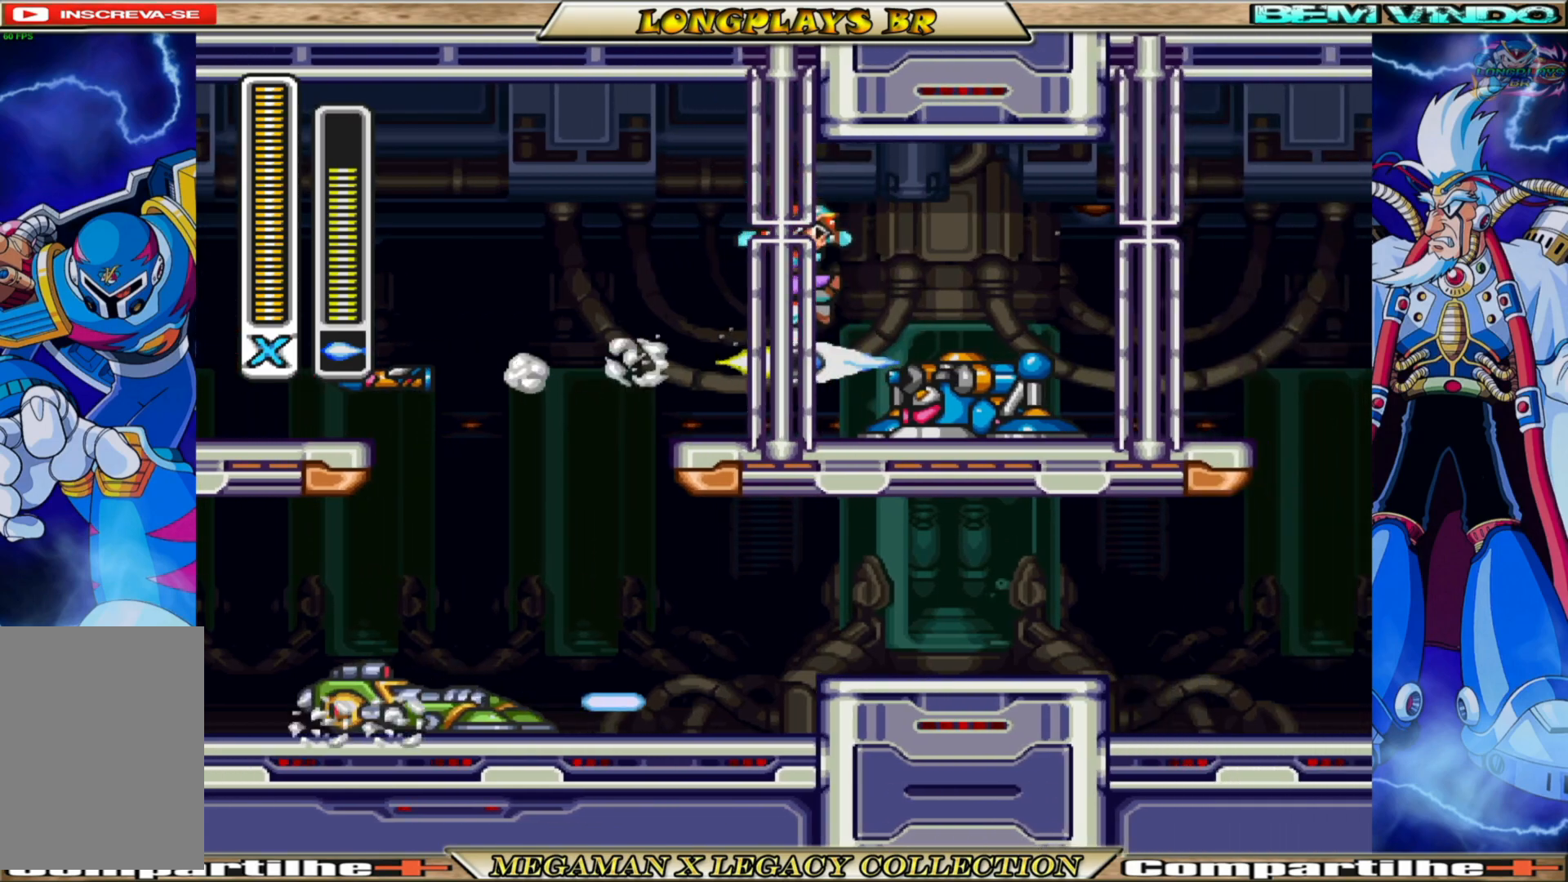
{"buttons": ["A"], "left_stick": "center", "right_stick": "center", "events": [[233, "A", "down"], [233, "DPAD_LEFT", "down"], [433, "DPAD_LEFT", "up"]]}
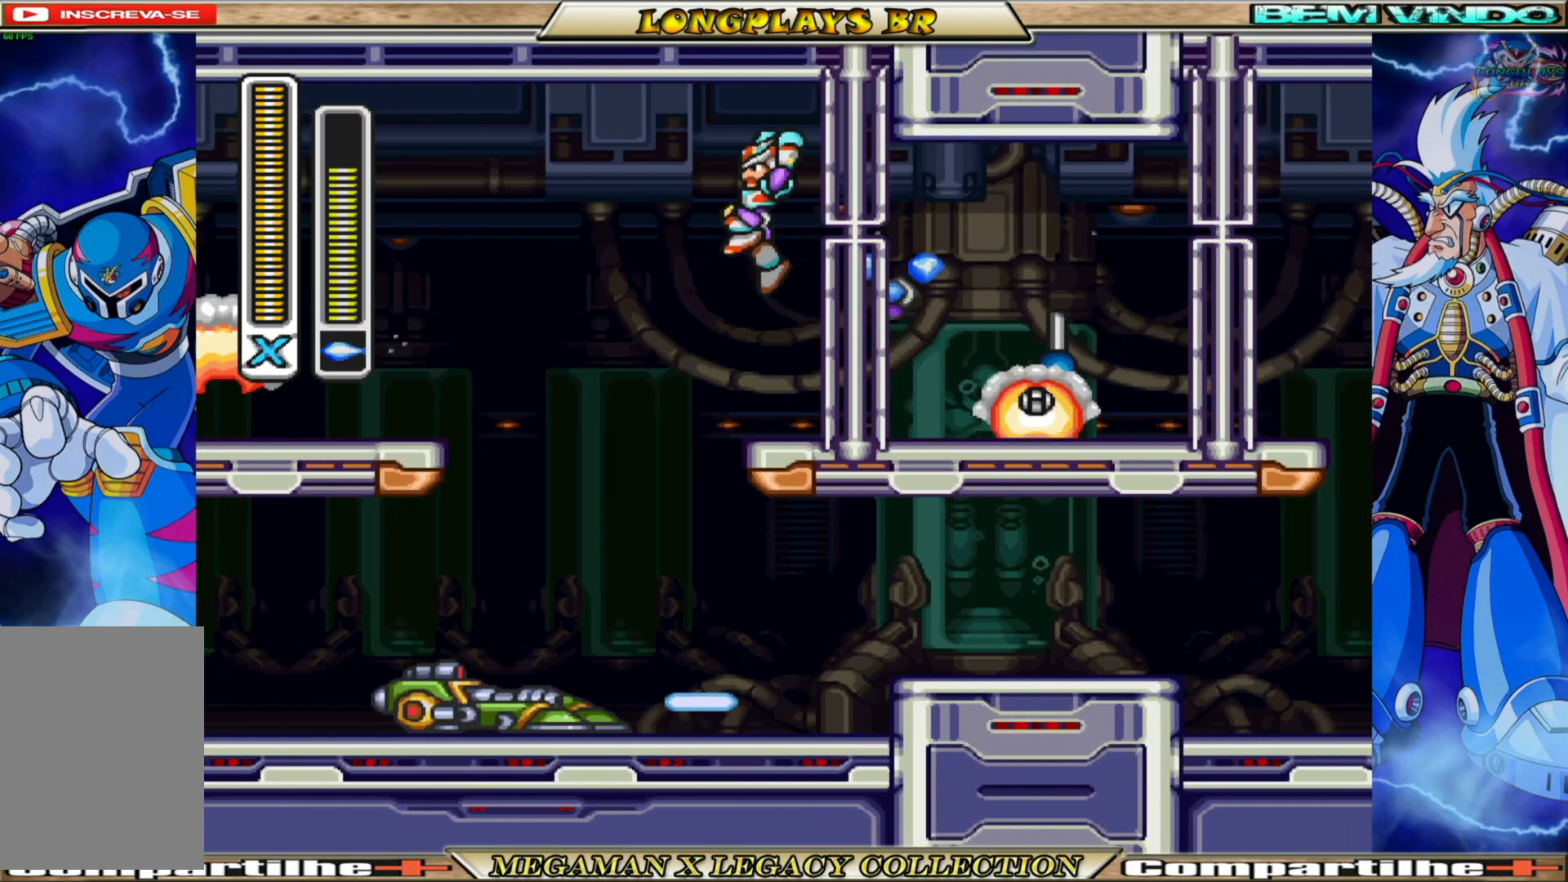
{"buttons": ["DPAD_RIGHT"], "left_stick": "center", "right_stick": "center", "events": [[50, "DPAD_RIGHT", "down"], [167, "DPAD_RIGHT", "up"], [283, "A", "up"], [283, "DPAD_RIGHT", "down"]]}
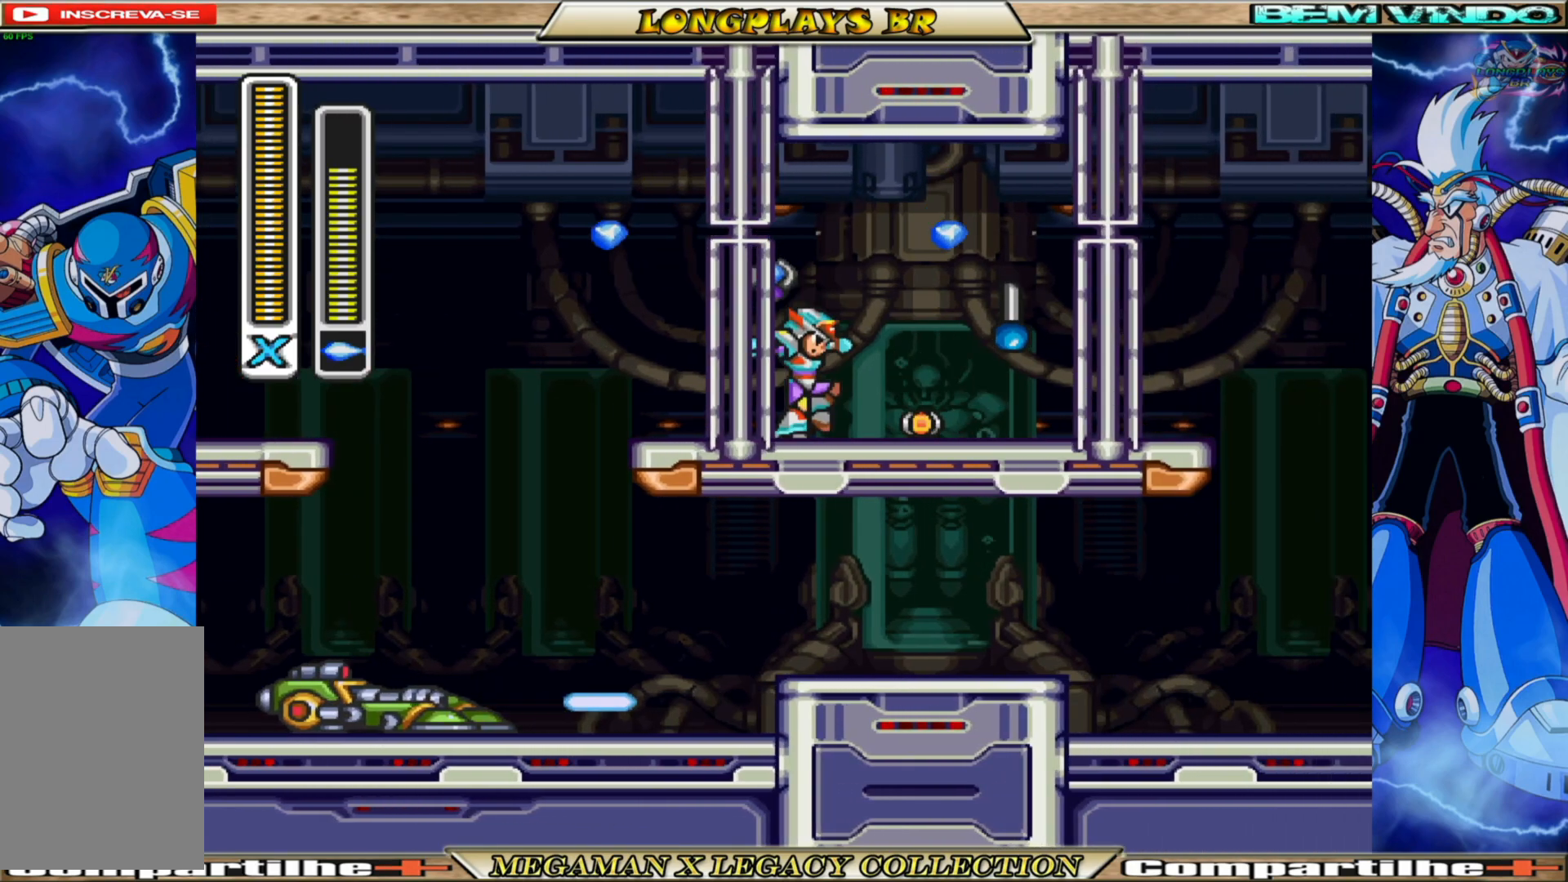
{"buttons": [], "left_stick": "center", "right_stick": "center", "events": [[150, "B", "down"], [317, "DPAD_RIGHT", "up"], [383, "B", "up"]]}
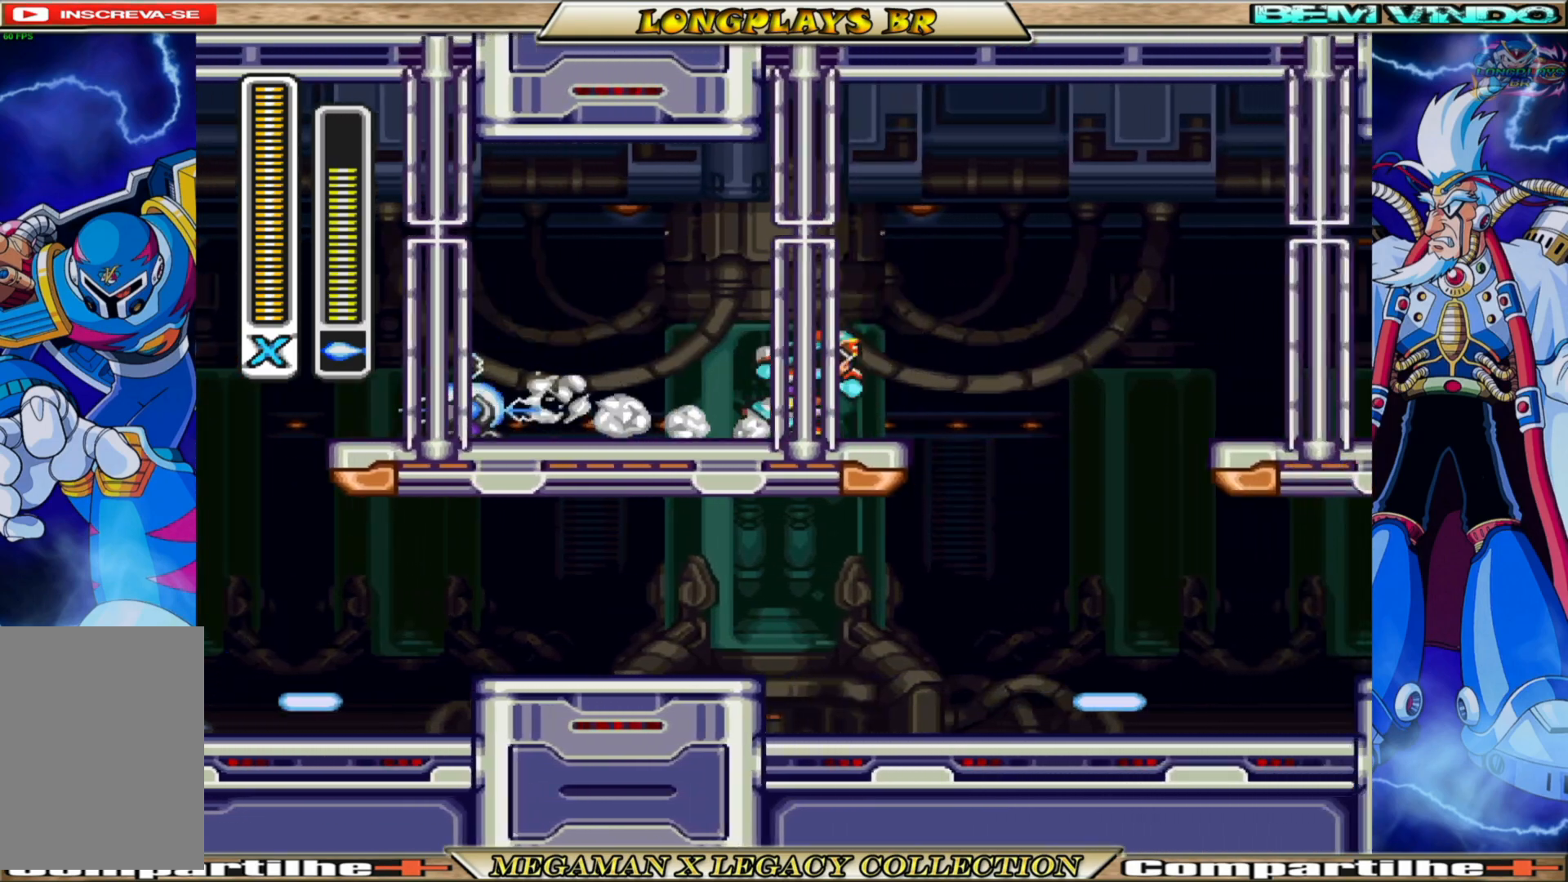
{"buttons": ["A", "B", "DPAD_RIGHT"], "left_stick": "center", "right_stick": "center", "events": [[183, "DPAD_RIGHT", "down"], [233, "B", "down"], [267, "A", "down"]]}
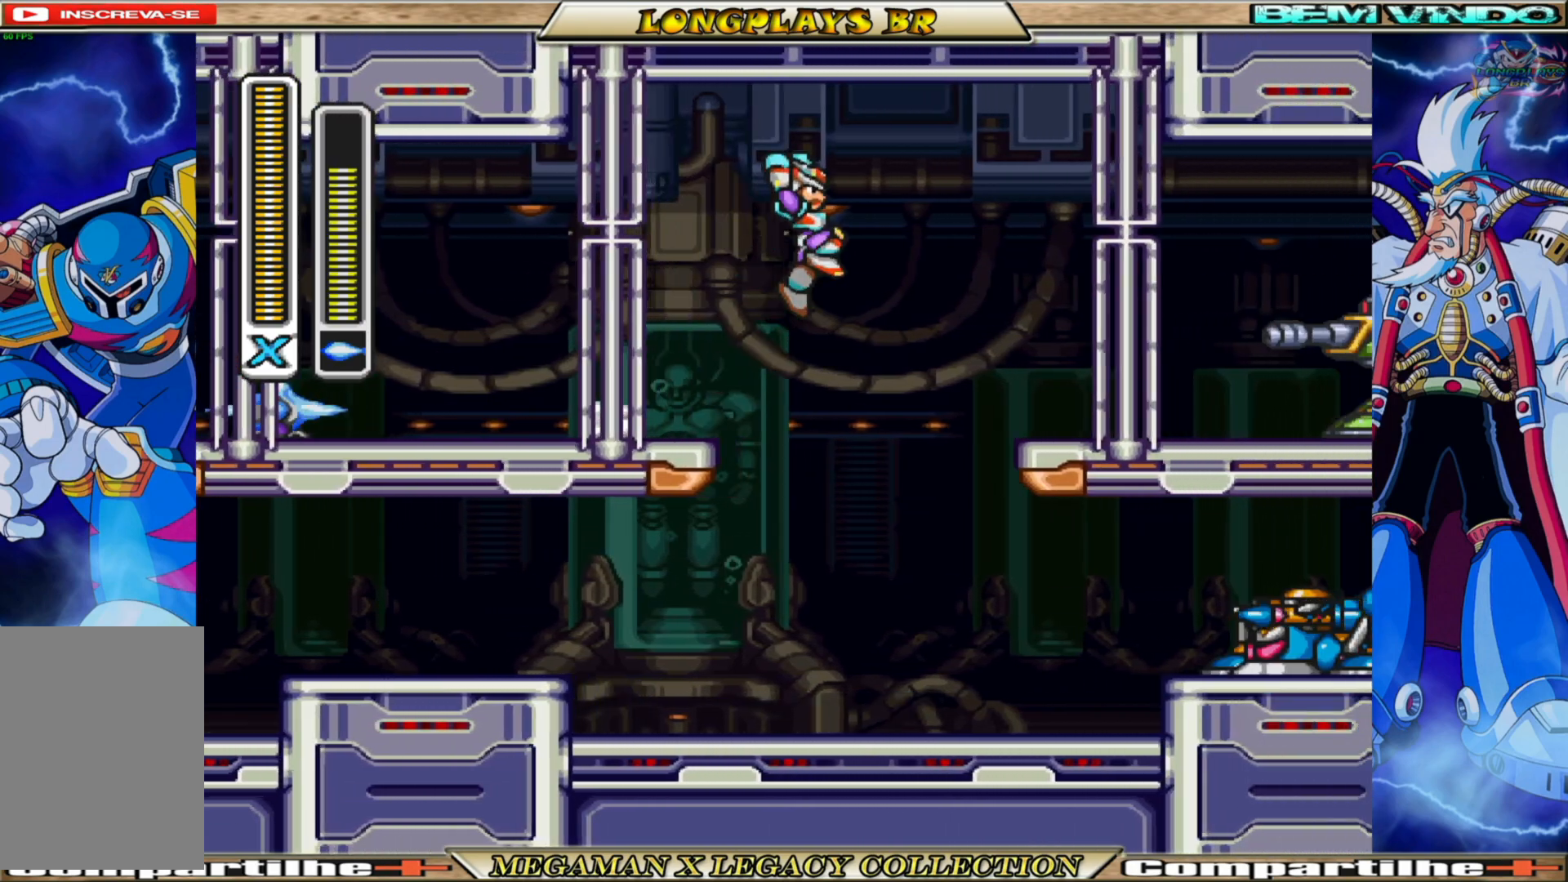
{"buttons": ["X", "DPAD_RIGHT"], "left_stick": "center", "right_stick": "center", "events": [[133, "A", "up"], [150, "B", "up"], [300, "DPAD_RIGHT", "up"], [483, "DPAD_RIGHT", "down"], [483, "X", "down"]]}
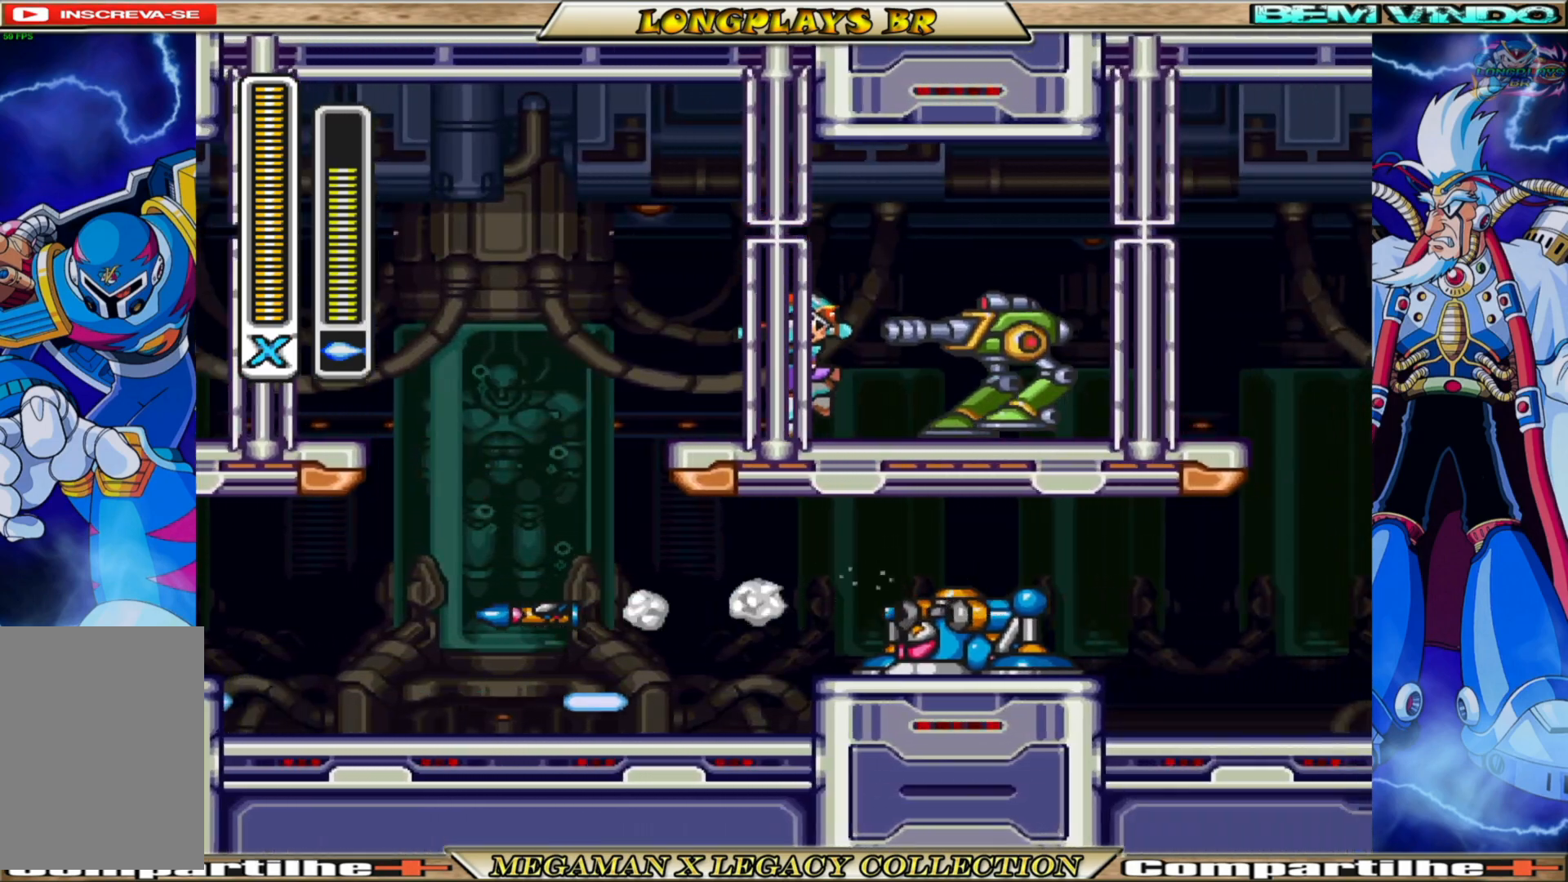
{"buttons": ["A", "B", "DPAD_LEFT"], "left_stick": "center", "right_stick": "center", "events": [[100, "DPAD_RIGHT", "up"], [100, "X", "up"], [267, "B", "down"], [283, "DPAD_LEFT", "down"], [300, "A", "down"]]}
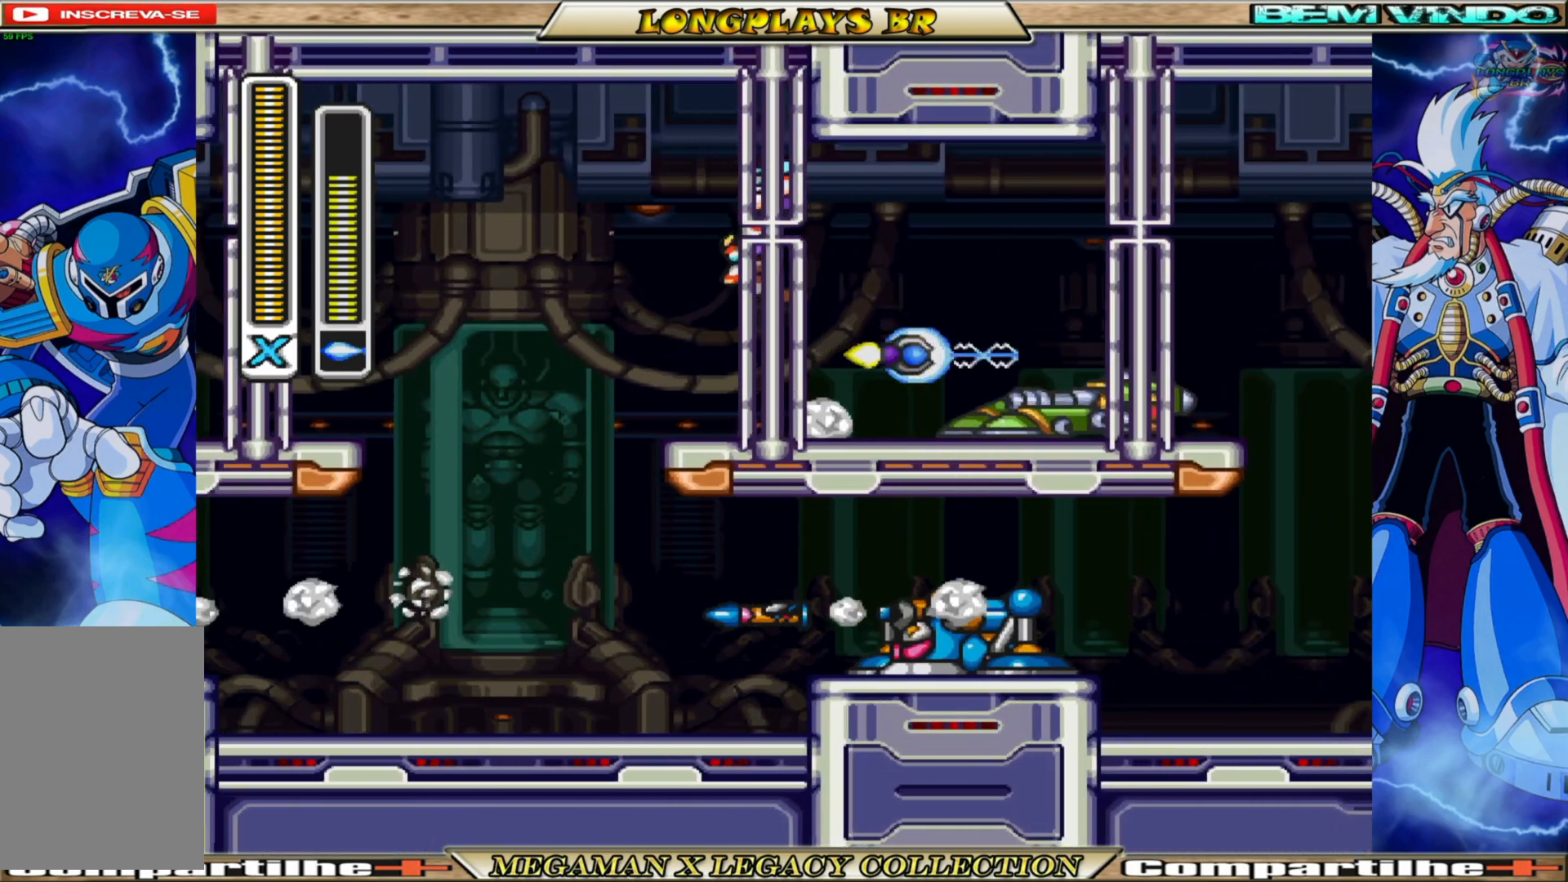
{"buttons": ["A"], "left_stick": "center", "right_stick": "center", "events": [[150, "DPAD_LEFT", "up"], [183, "DPAD_RIGHT", "down"], [333, "A", "up"], [333, "B", "up"], [433, "A", "down"], [467, "DPAD_RIGHT", "up"]]}
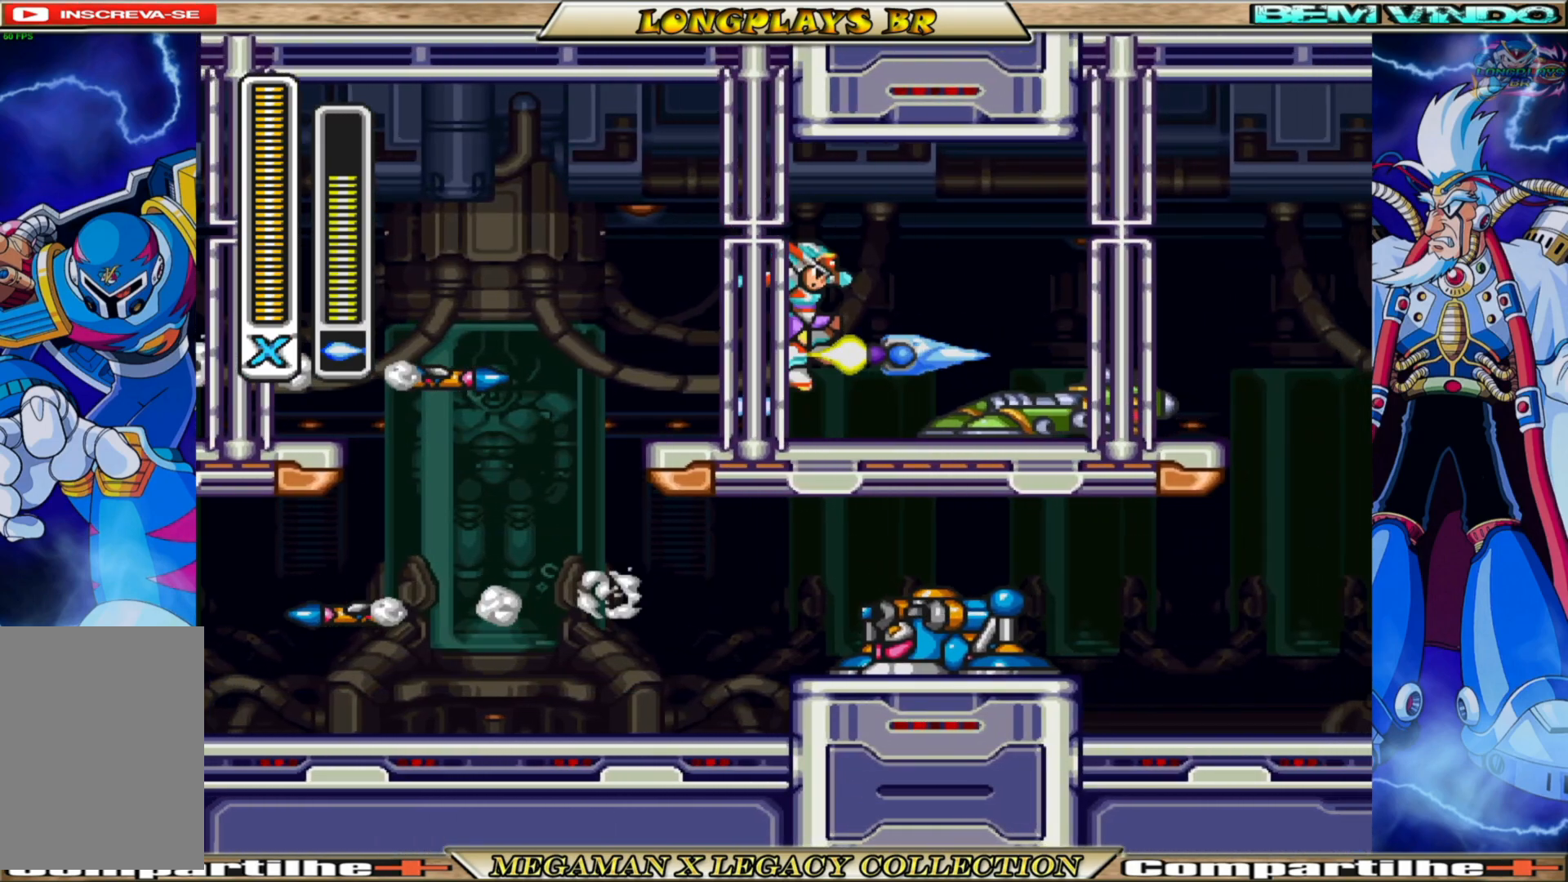
{"buttons": ["A"], "left_stick": "center", "right_stick": "center", "events": [[217, "A", "up"], [317, "A", "down"]]}
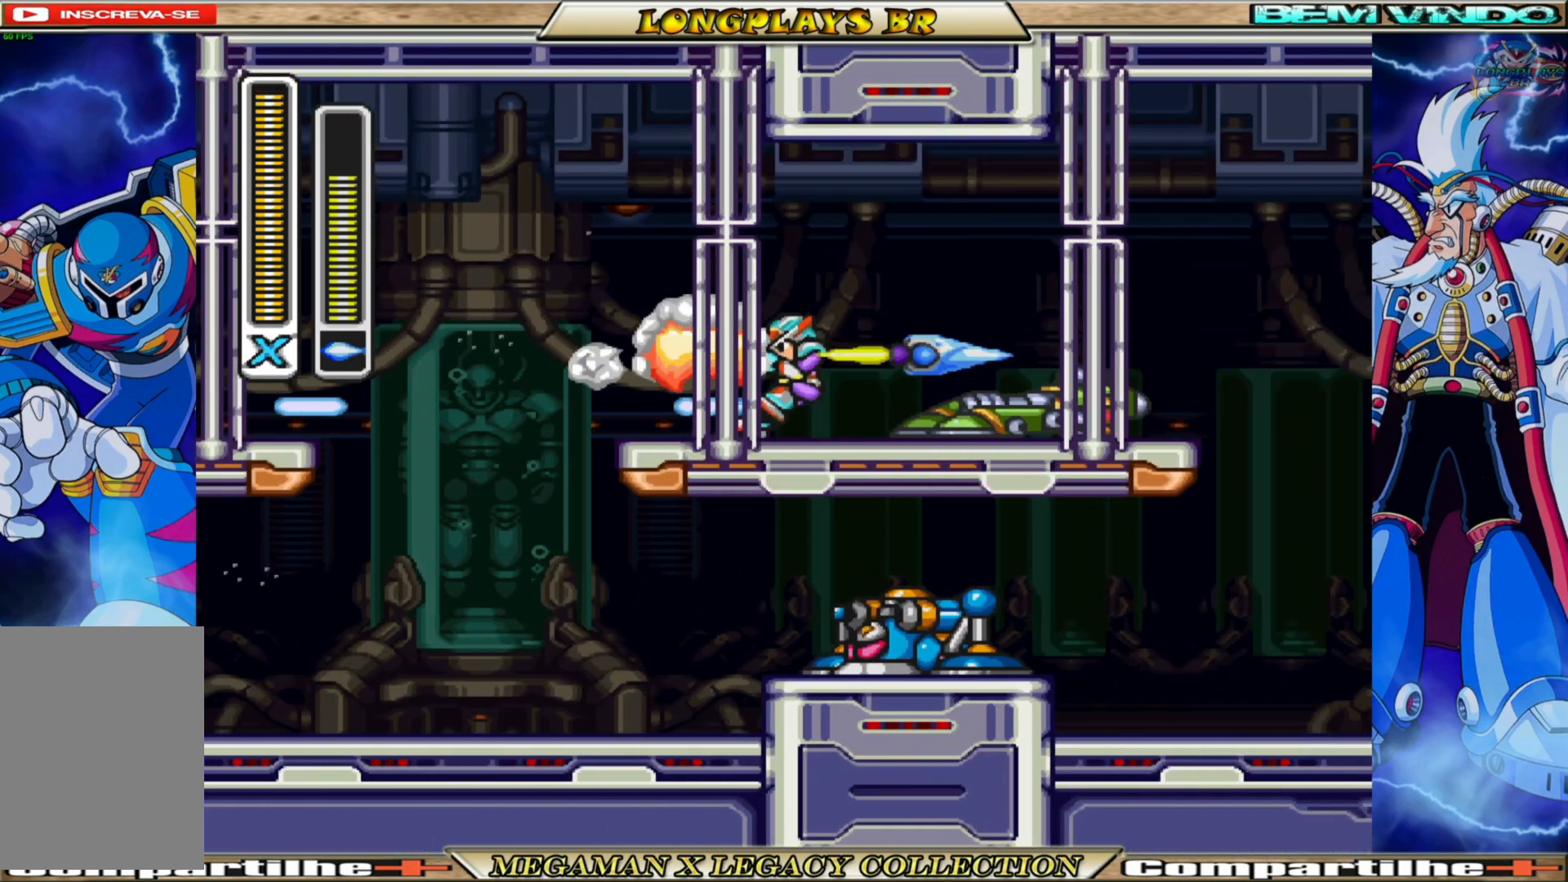
{"buttons": [], "left_stick": "center", "right_stick": "center", "events": [[267, "A", "up"], [267, "DPAD_LEFT", "down"], [433, "DPAD_LEFT", "up"]]}
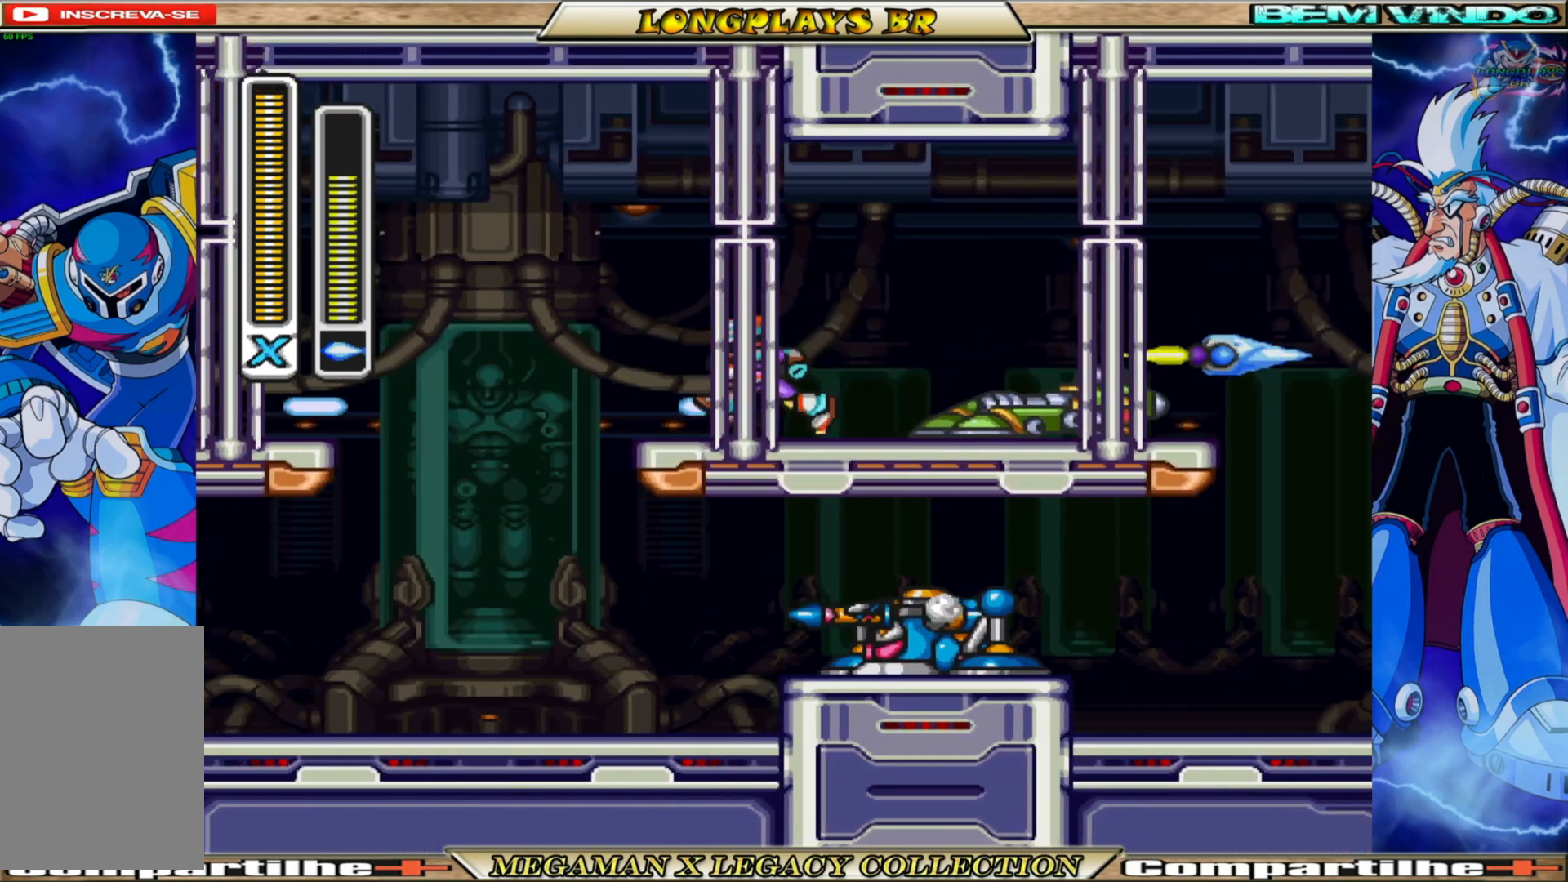
{"buttons": ["B", "DPAD_RIGHT"], "left_stick": "center", "right_stick": "center", "events": [[50, "DPAD_RIGHT", "down"], [183, "DPAD_RIGHT", "up"], [450, "DPAD_RIGHT", "down"], [500, "B", "down"]]}
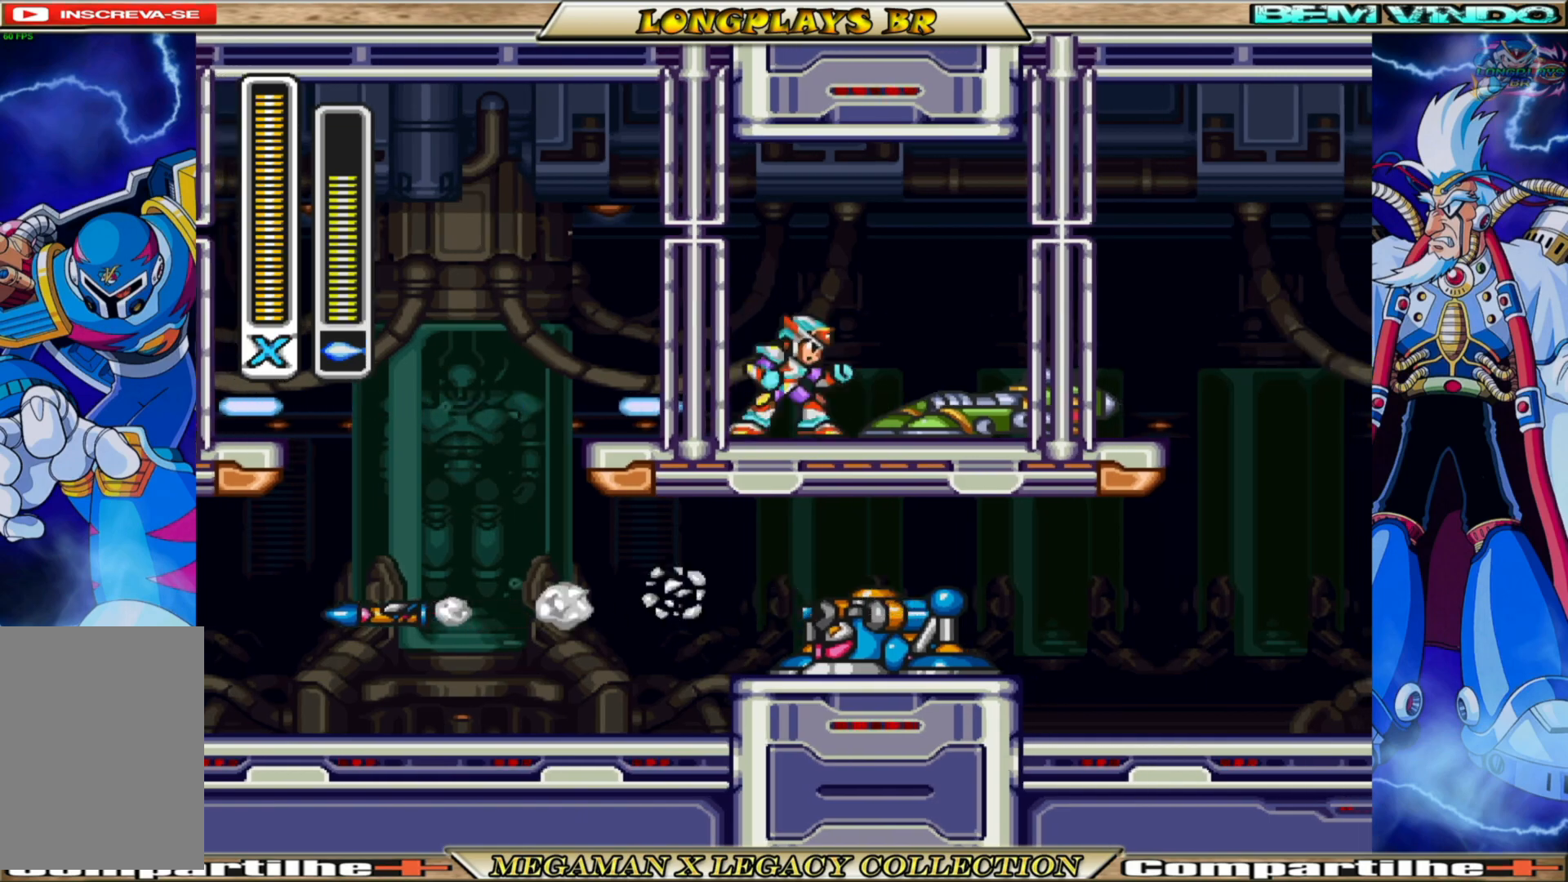
{"buttons": ["B", "DPAD_RIGHT"], "left_stick": "center", "right_stick": "center", "events": []}
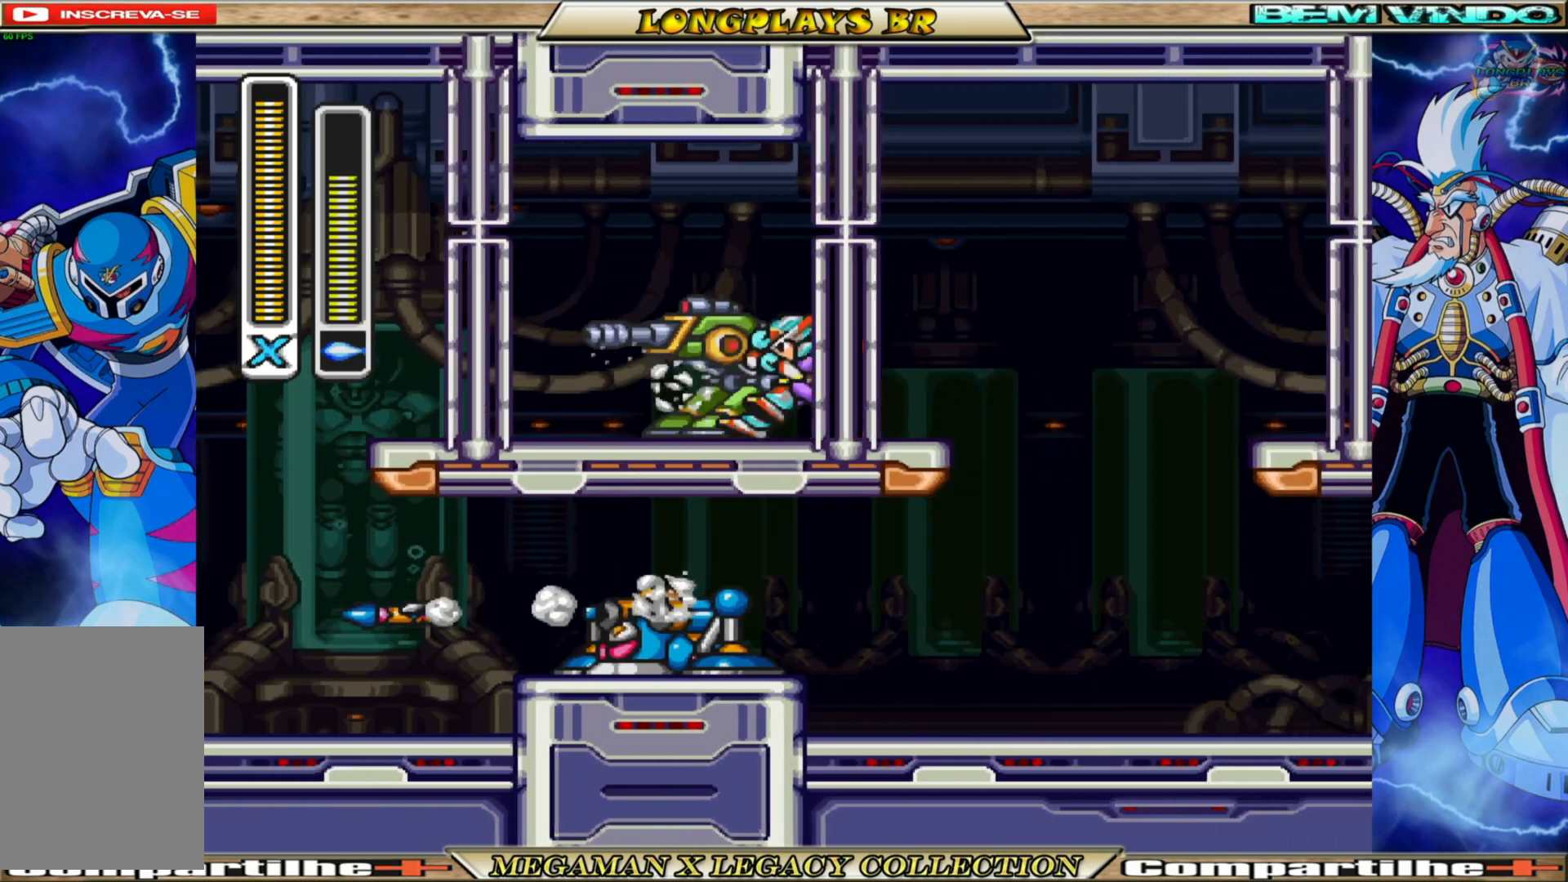
{"buttons": ["B", "DPAD_RIGHT"], "left_stick": "center", "right_stick": "center", "events": [[100, "B", "up"], [217, "B", "down"]]}
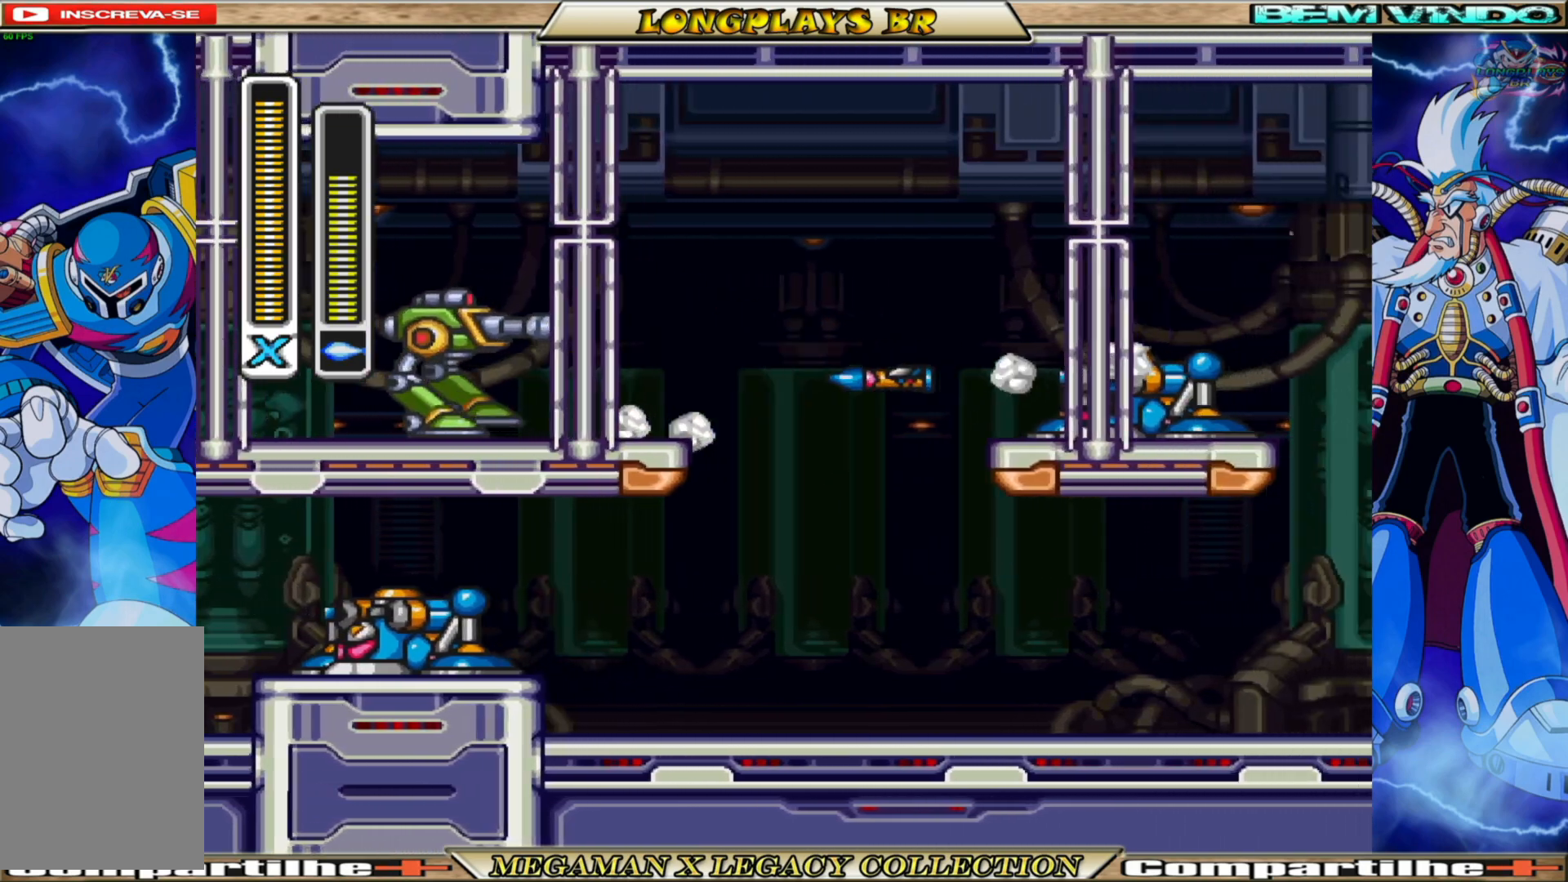
{"buttons": ["X", "DPAD_LEFT"], "left_stick": "center", "right_stick": "center", "events": [[33, "DPAD_RIGHT", "up"], [50, "B", "up"], [117, "DPAD_LEFT", "down"], [467, "X", "down"]]}
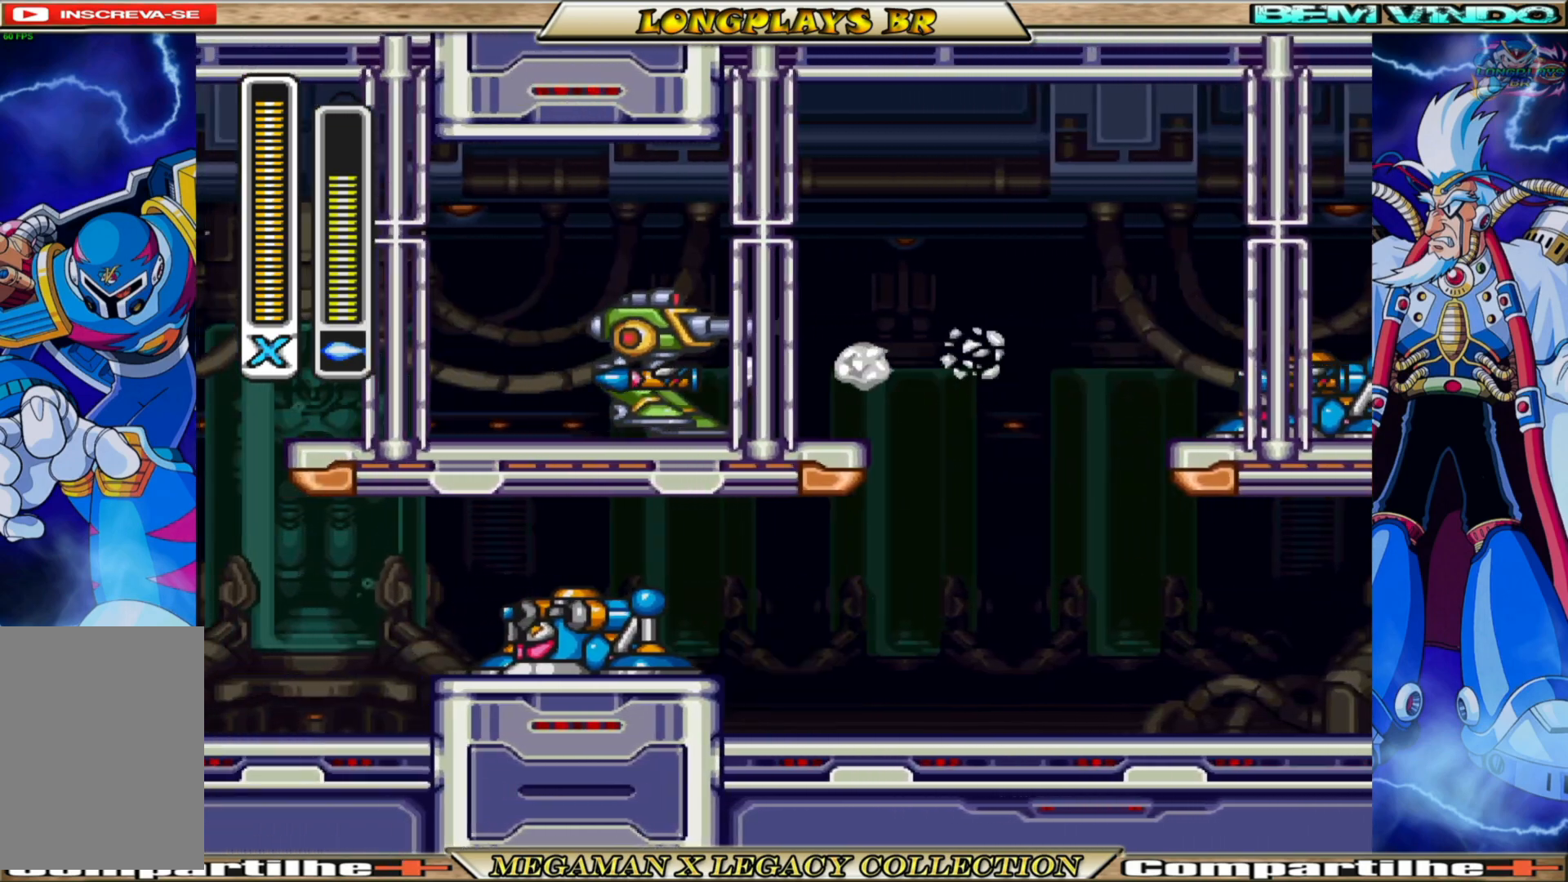
{"buttons": ["B"], "left_stick": "center", "right_stick": "center", "events": [[33, "DPAD_LEFT", "up"], [83, "X", "up"], [500, "B", "down"]]}
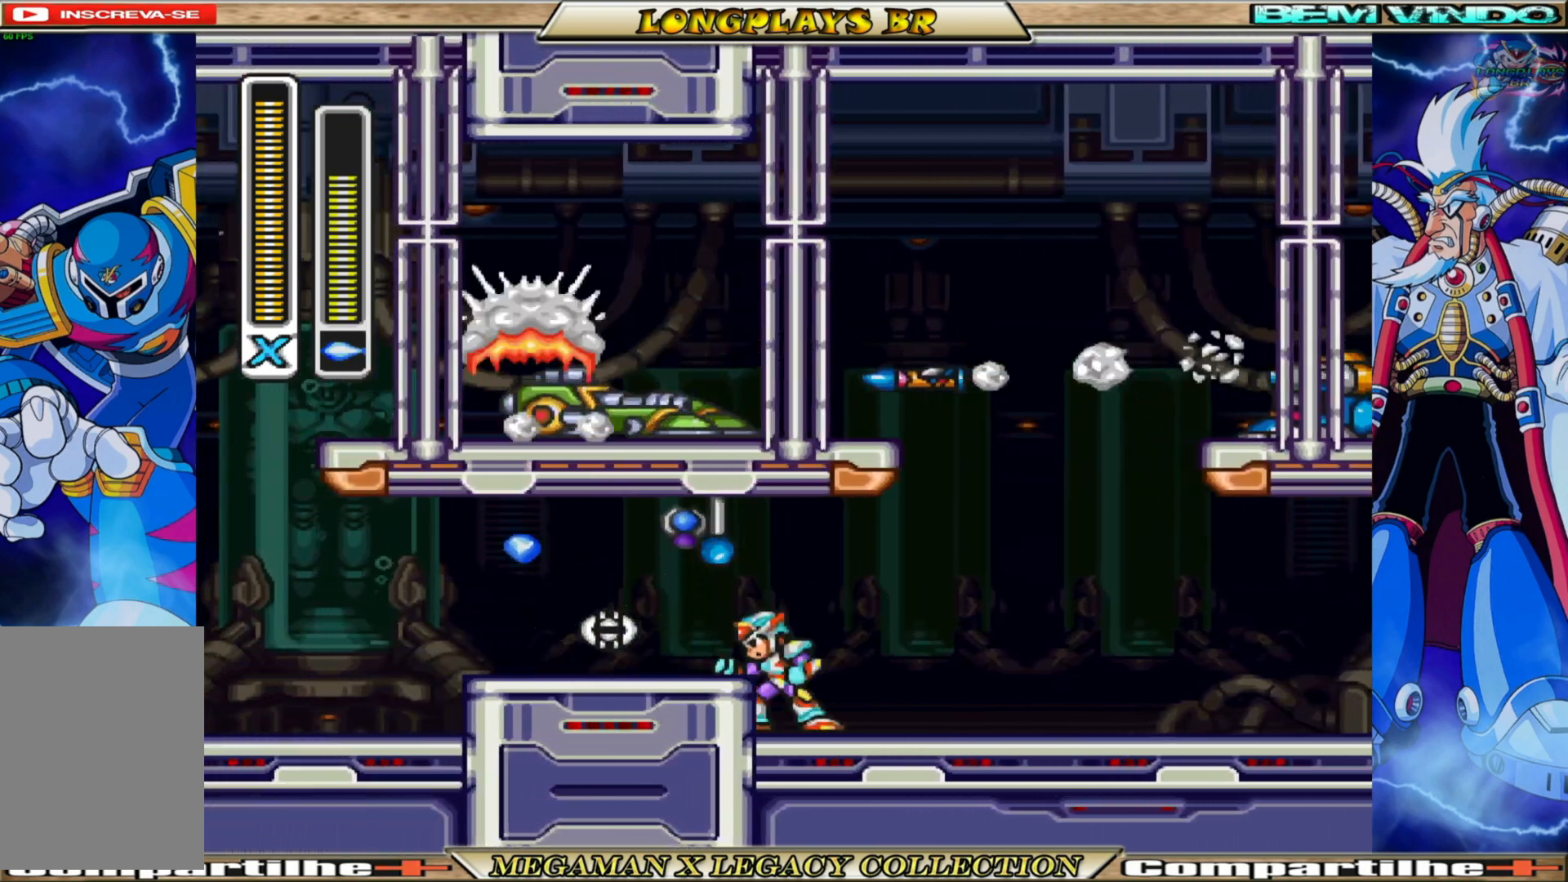
{"buttons": ["DPAD_LEFT"], "left_stick": "center", "right_stick": "center", "events": [[50, "DPAD_LEFT", "down"], [183, "B", "up"], [350, "A", "down"], [467, "A", "up"]]}
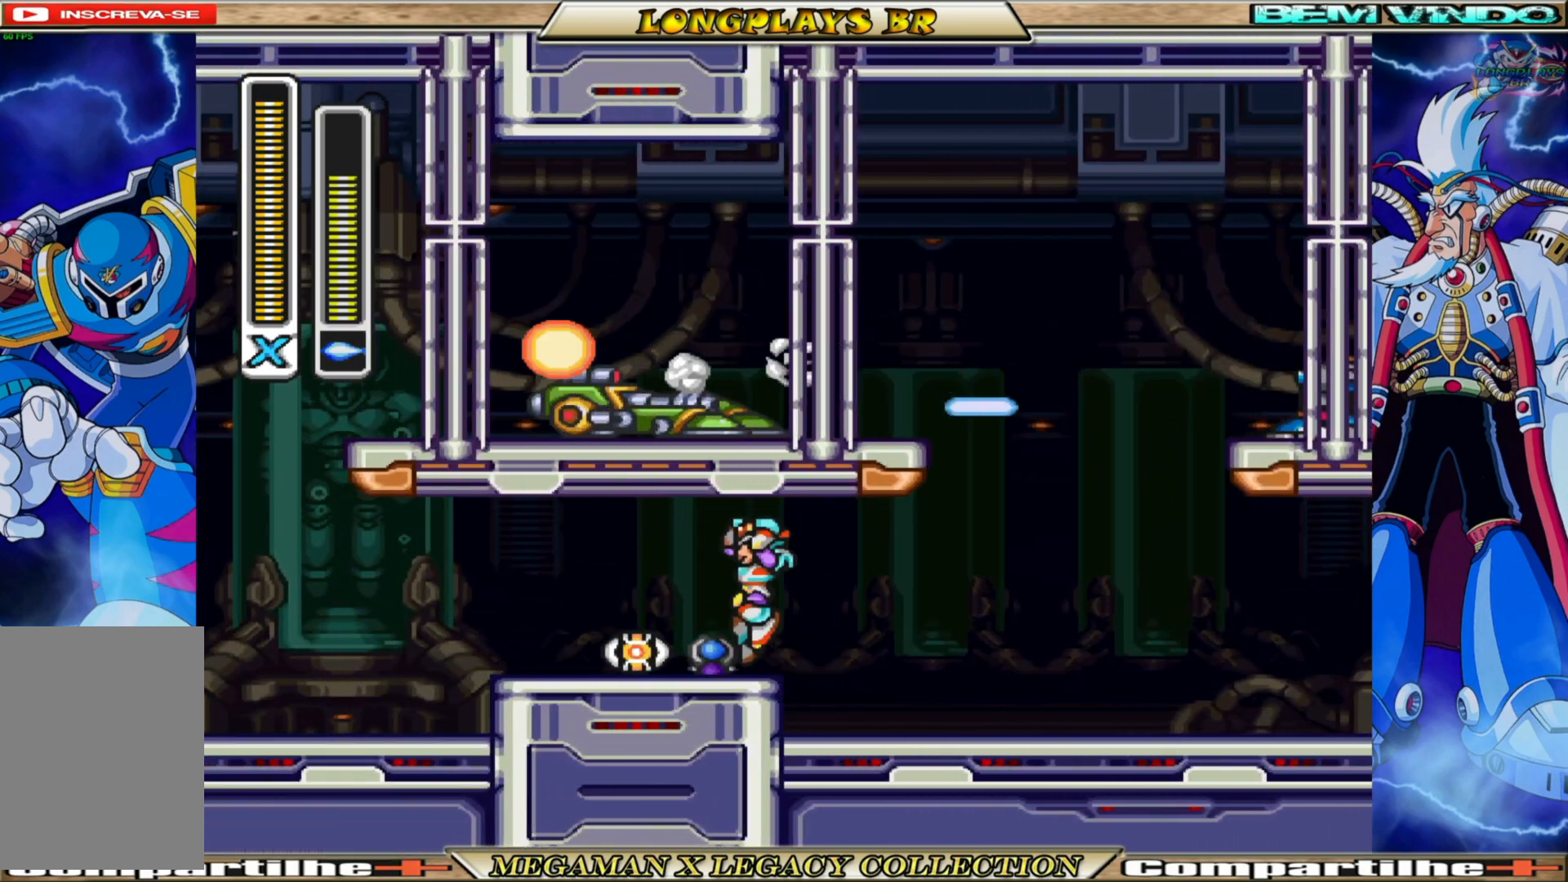
{"buttons": ["B", "DPAD_LEFT"], "left_stick": "center", "right_stick": "center", "events": [[450, "B", "down"]]}
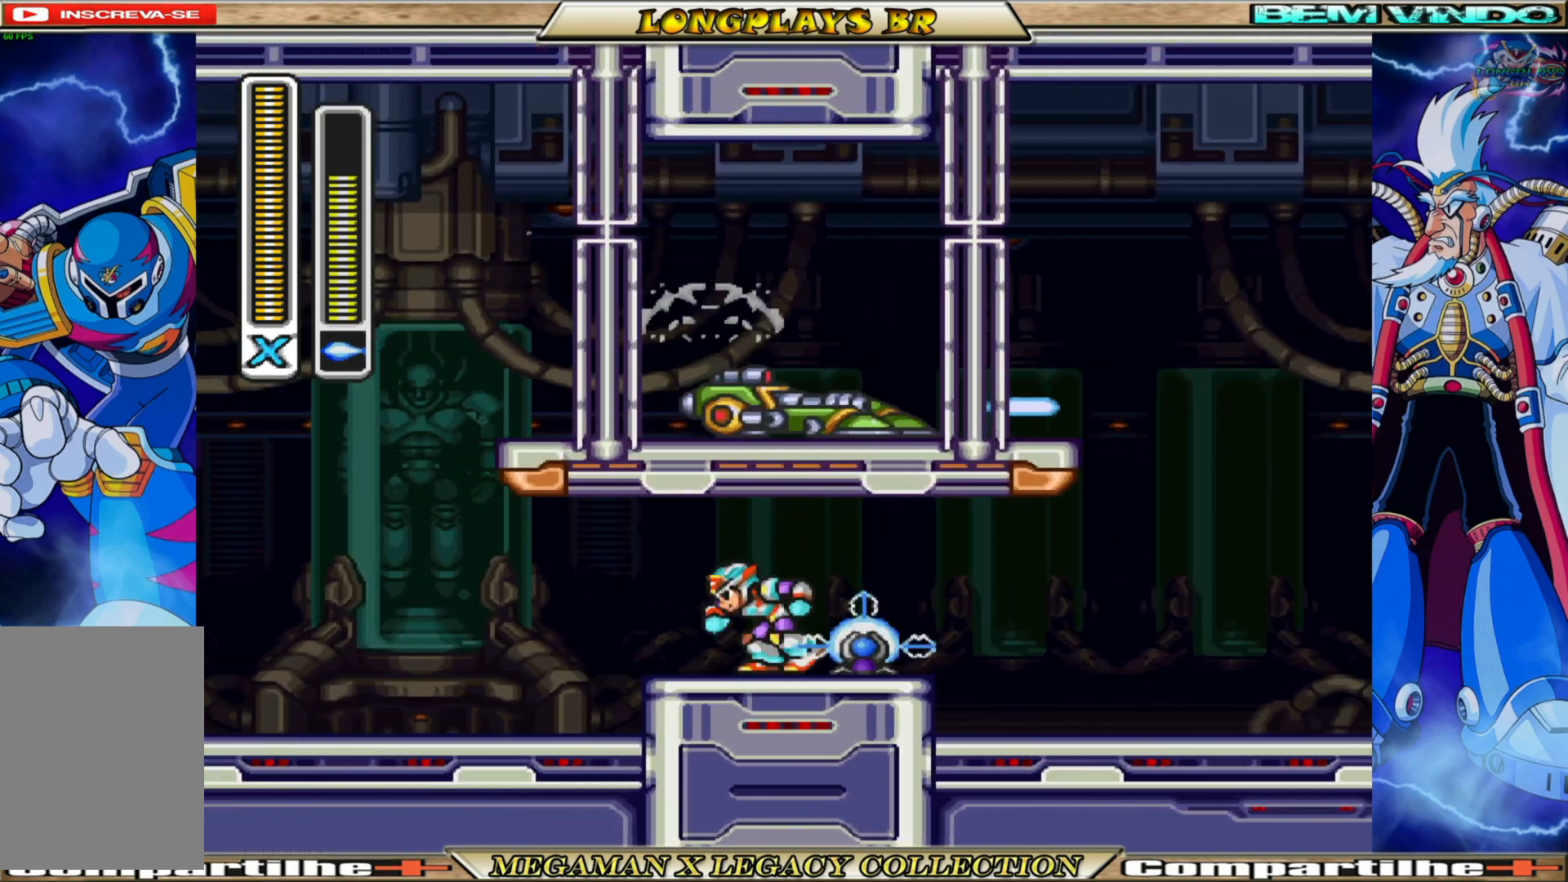
{"buttons": ["DPAD_LEFT"], "left_stick": "center", "right_stick": "center", "events": [[450, "B", "up"]]}
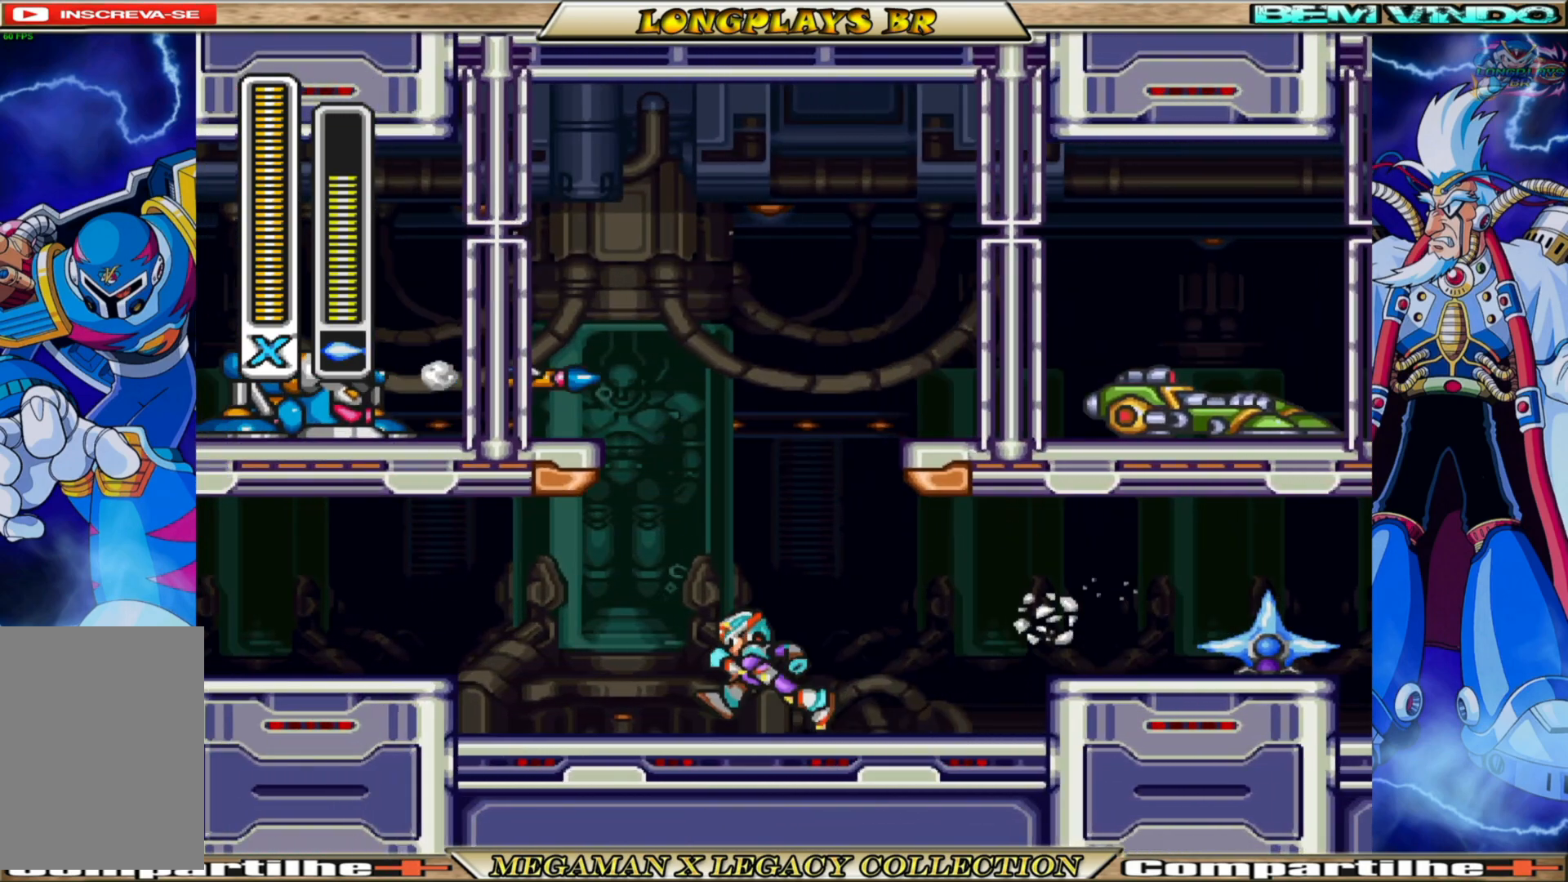
{"buttons": ["DPAD_LEFT"], "left_stick": "center", "right_stick": "center", "events": [[200, "B", "down"], [450, "B", "up"]]}